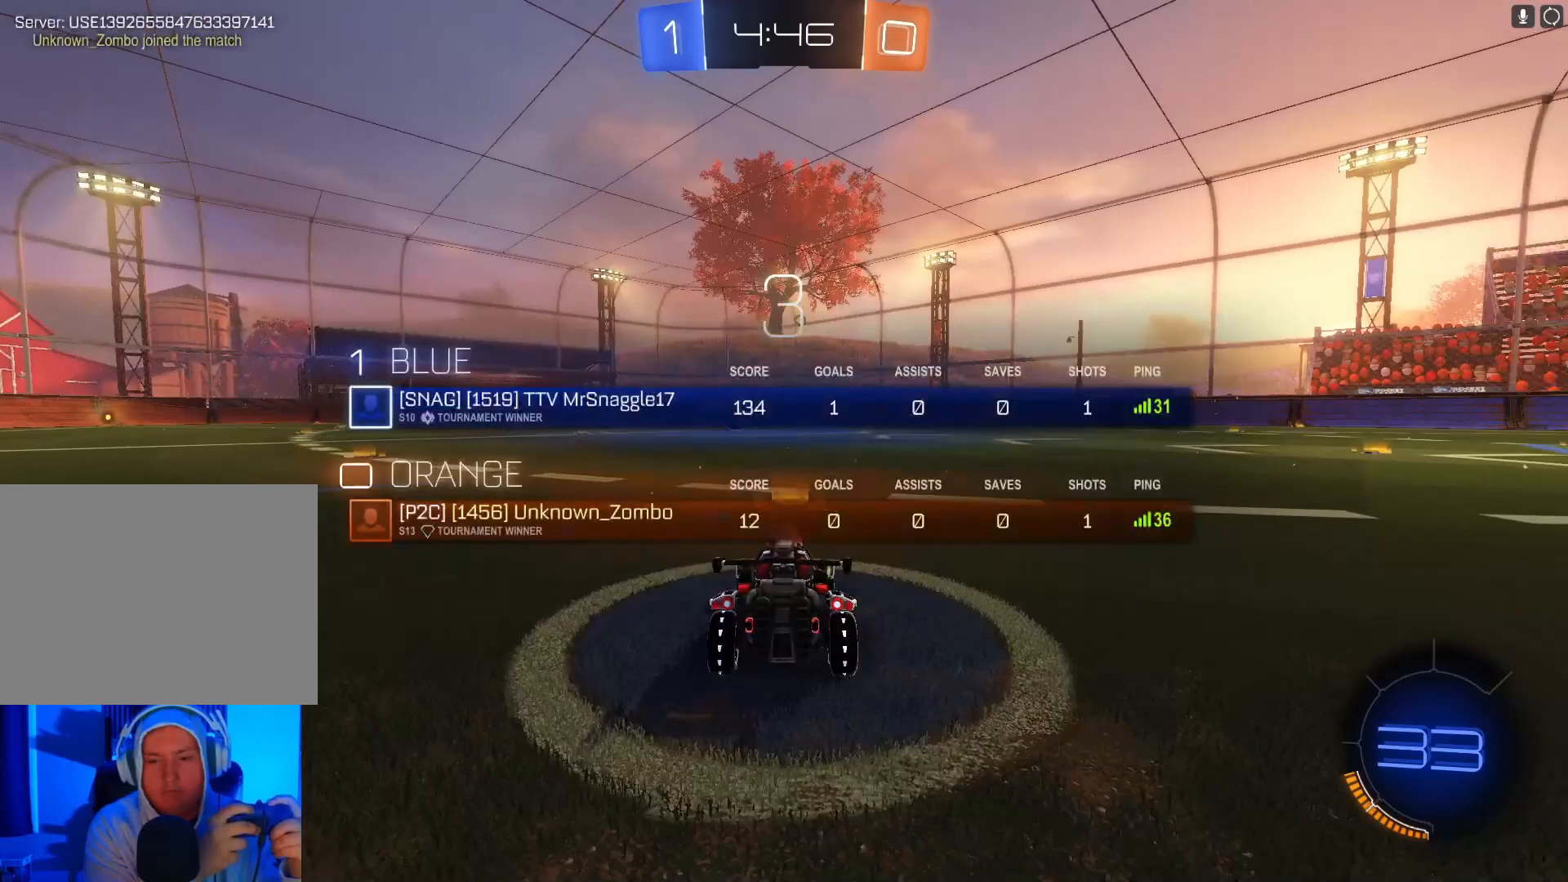
Gameplay with a controller (Xbox layout); each line is a JSON object with the inputs held at the frame after it. "events" lists button and stick changes between this image and that frame as [ms after this image, input, new state], when the widget could be followed in between. Not read: right_stick.
{"buttons": ["R2"], "left_stick": "center", "events": [[67, "Y", "down"], [167, "Y", "up"], [333, "Y", "down"], [400, "Y", "up"]]}
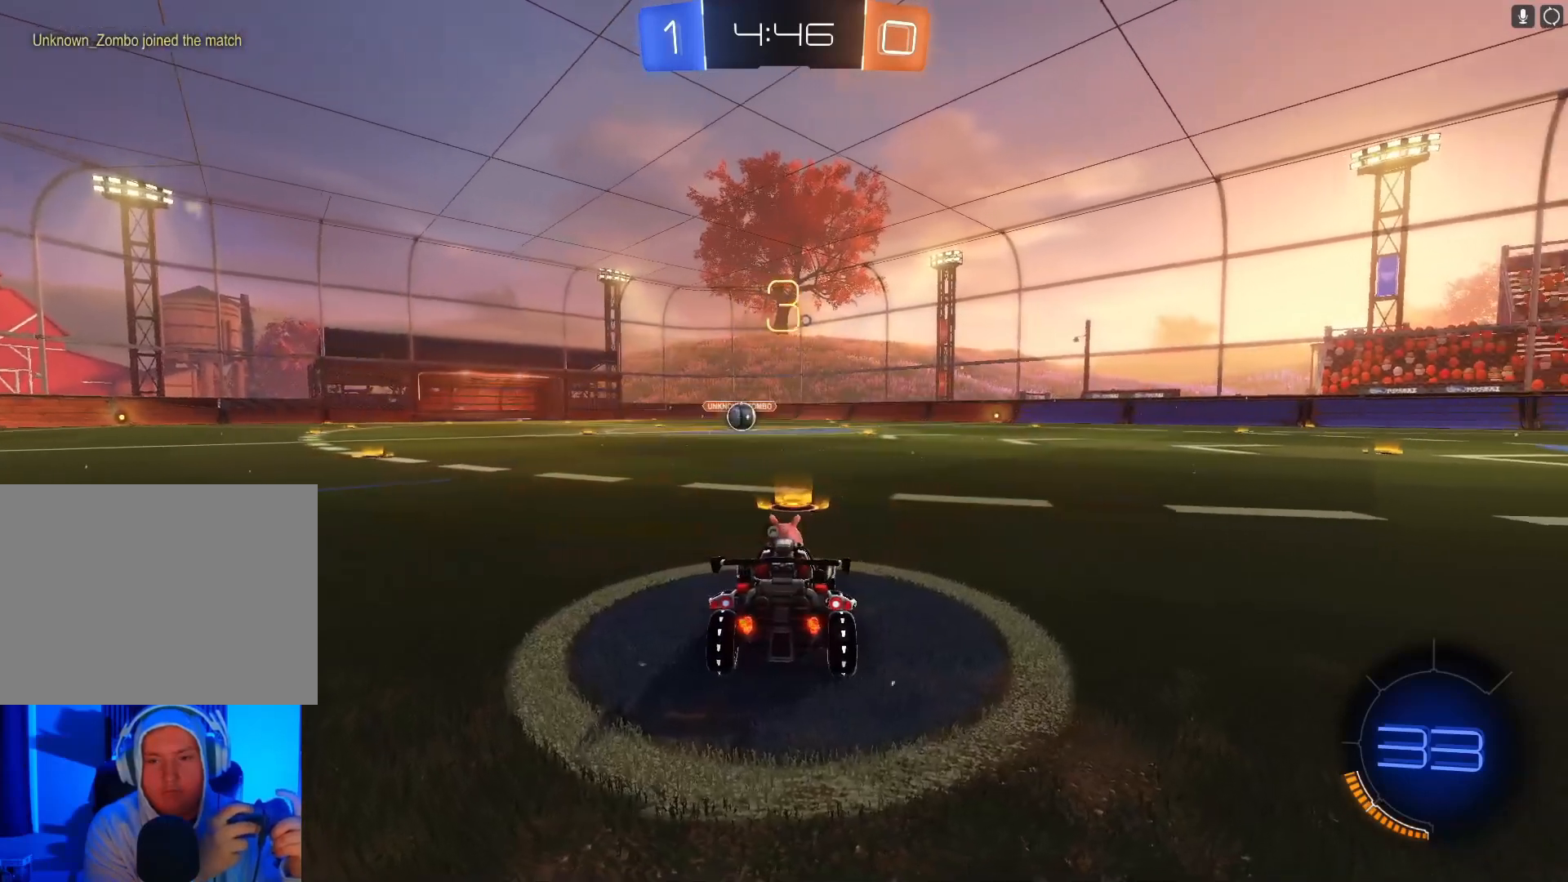
{"buttons": ["R2"], "left_stick": "center", "events": [[133, "Y", "down"], [233, "Y", "up"]]}
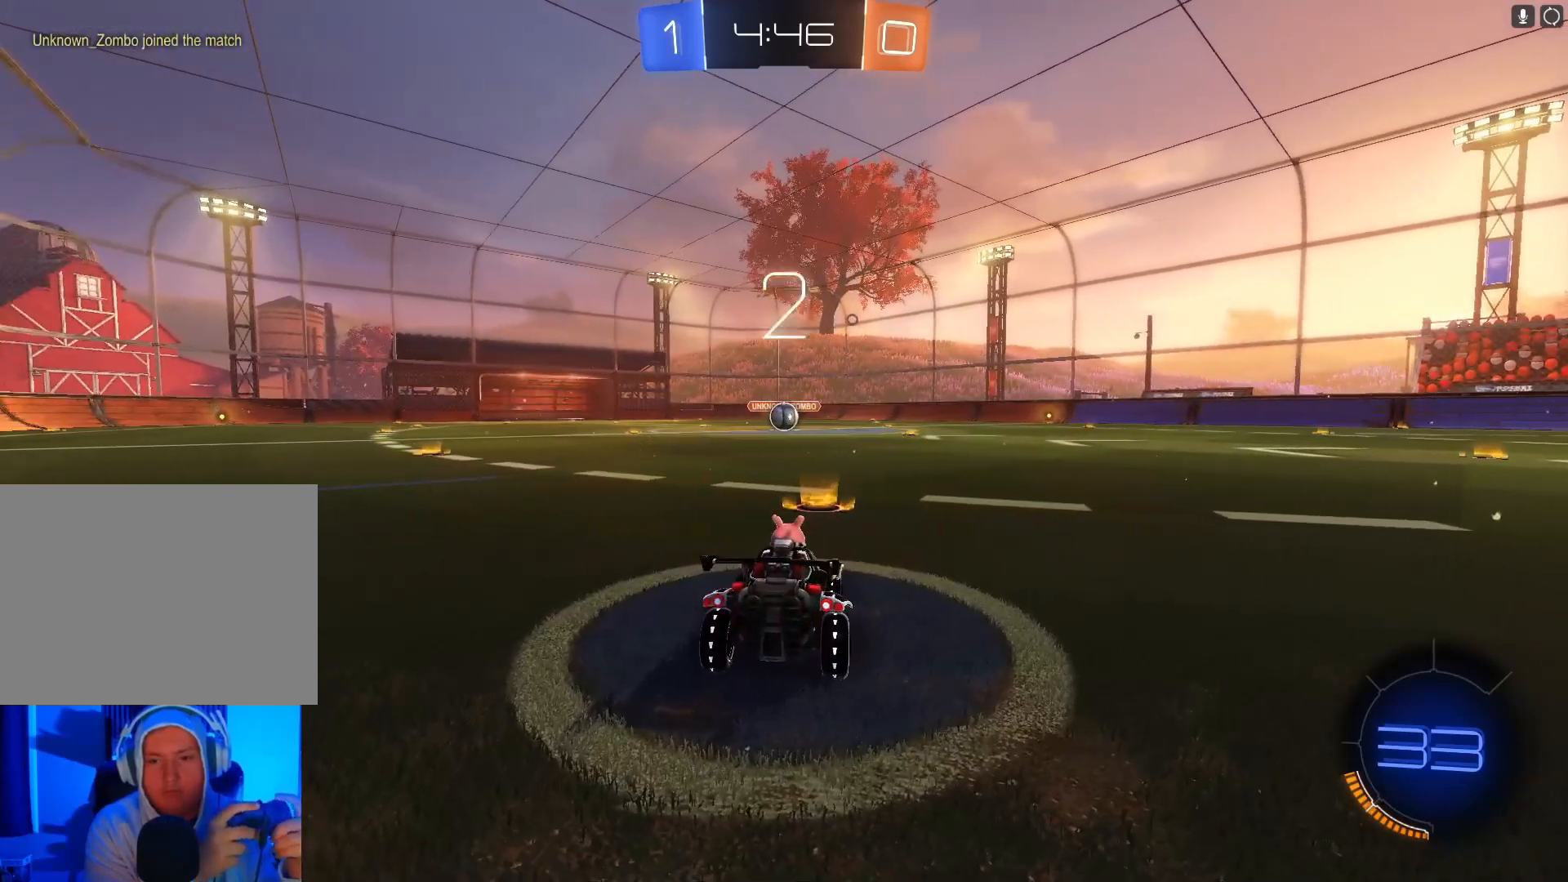
{"buttons": ["B", "Y", "R2"], "left_stick": "up", "events": [[33, "B", "down"], [33, "Y", "down"], [200, "Y", "up"], [267, "left_stick", "up"], [433, "Y", "down"]]}
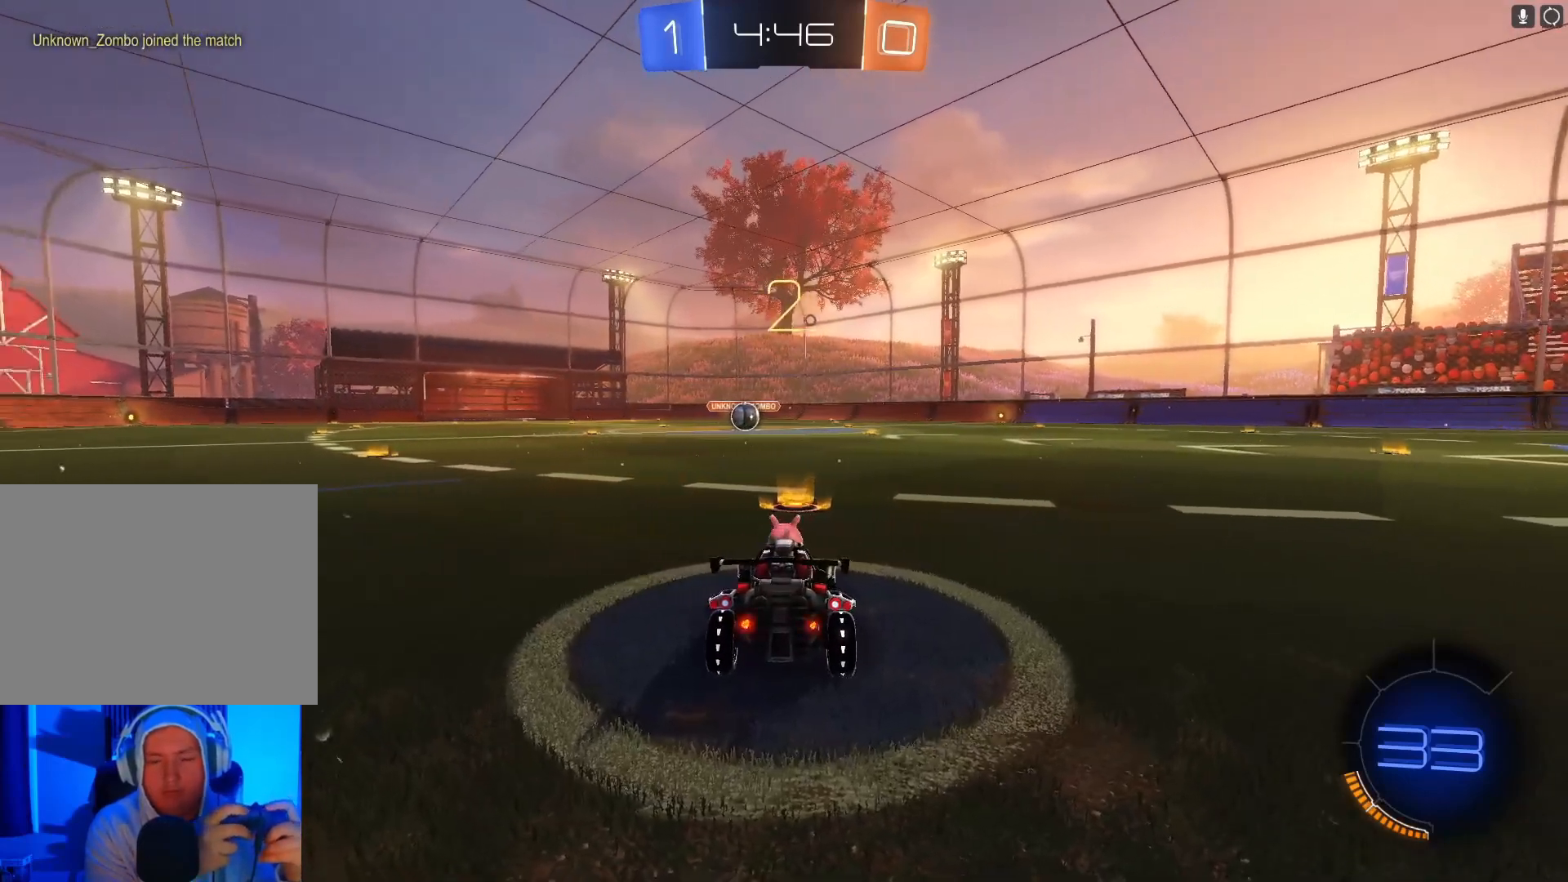
{"buttons": ["B", "R2"], "left_stick": "right", "events": [[100, "left_stick", "center"], [133, "Y", "up"], [367, "left_stick", "right"], [400, "Y", "down"], [500, "Y", "up"]]}
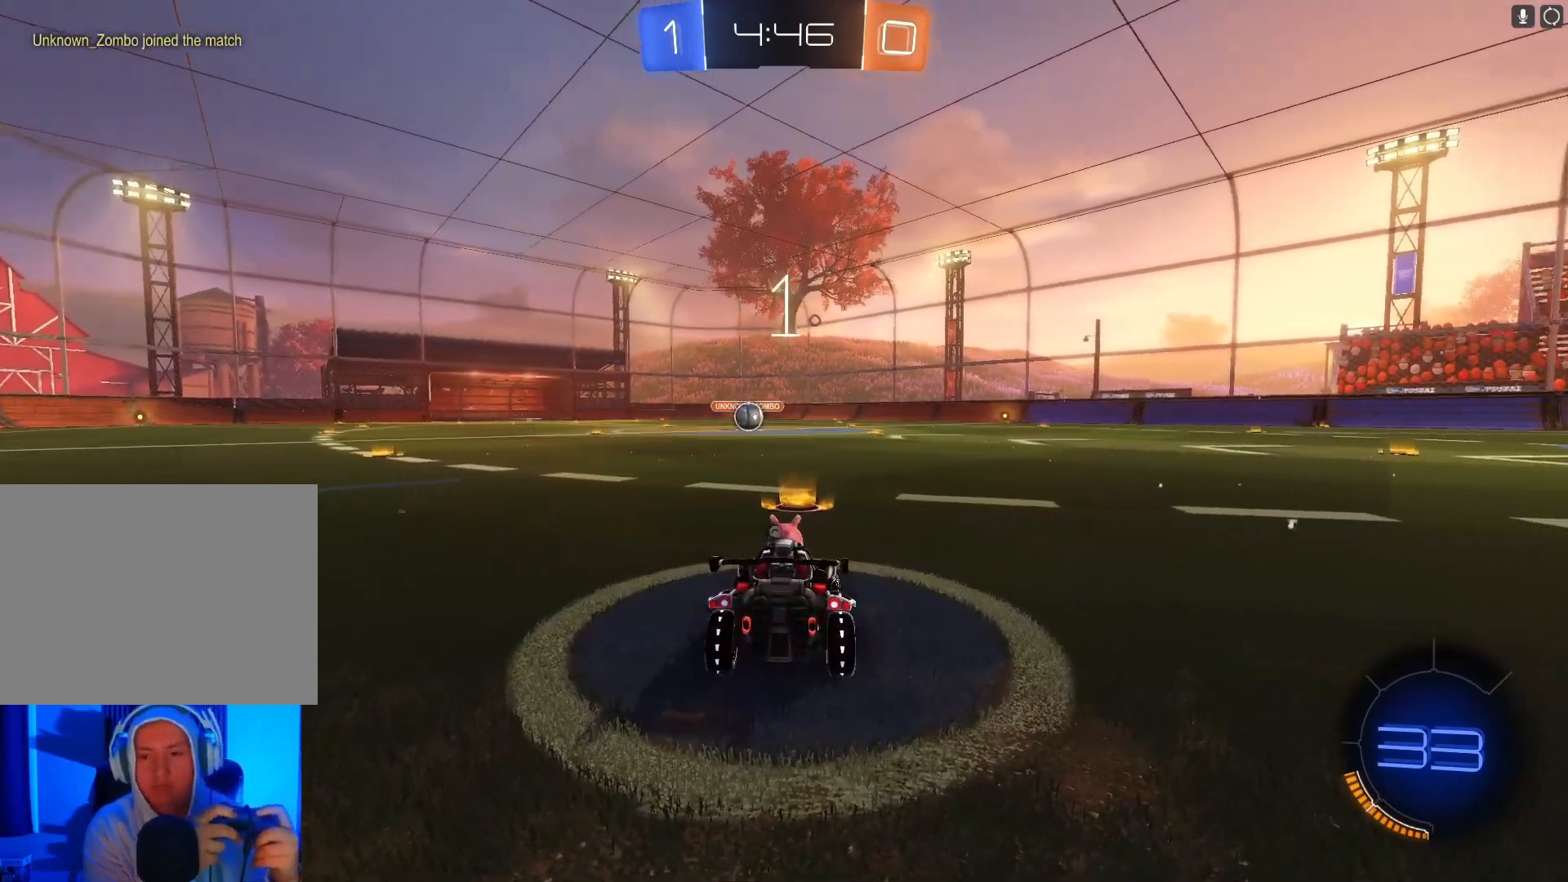
{"buttons": ["B", "Y", "R2"], "left_stick": "up-right", "events": [[33, "left_stick", "down"], [167, "left_stick", "right"], [333, "left_stick", "center"], [367, "Y", "down"], [433, "left_stick", "up-right"]]}
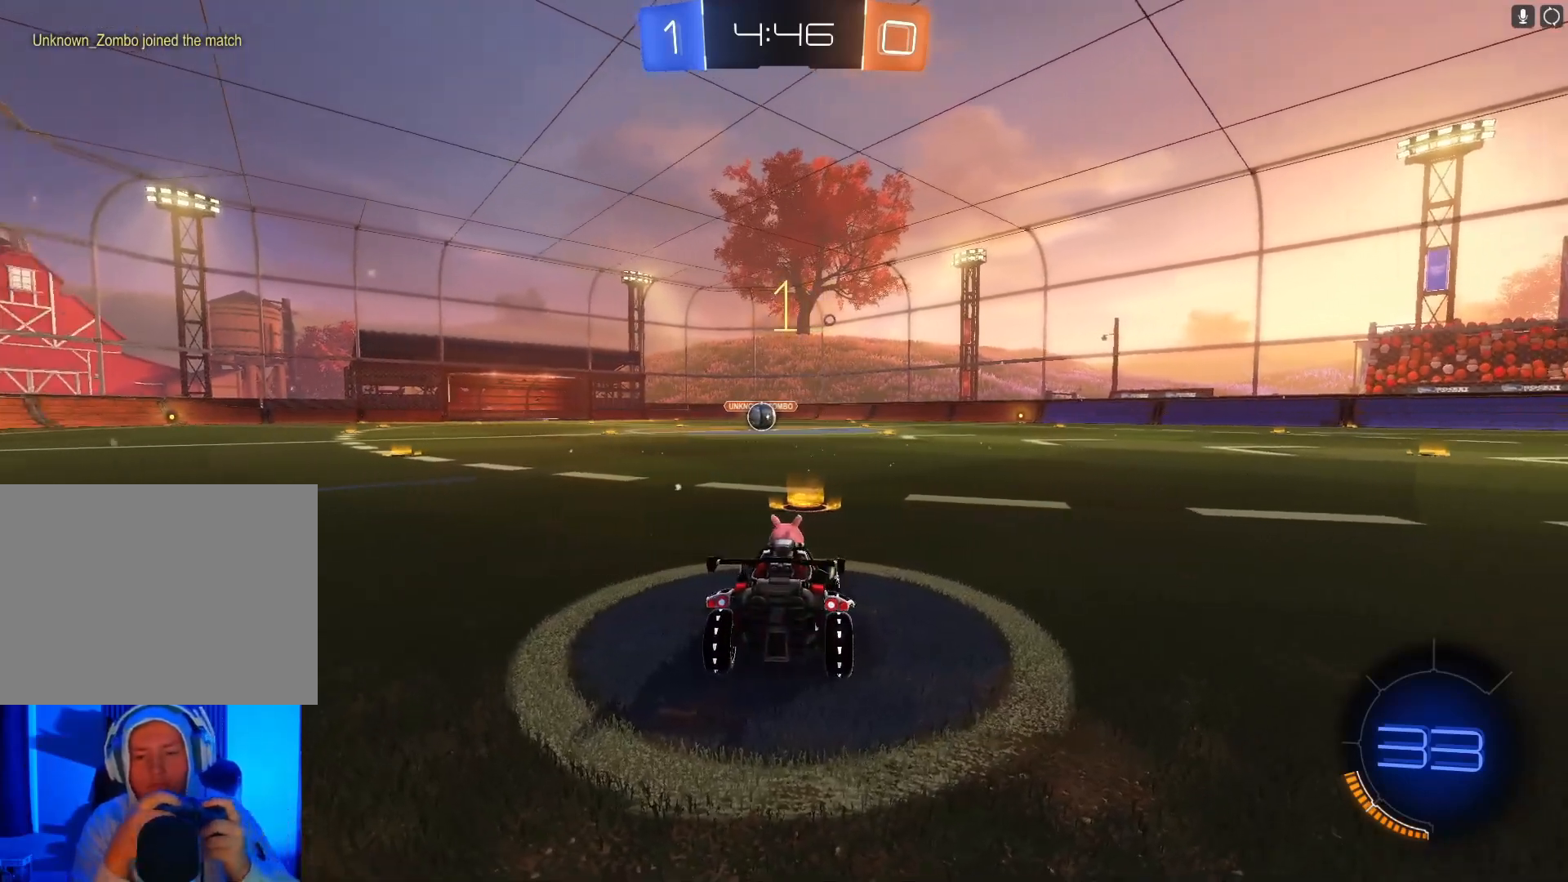
{"buttons": ["B", "R2"], "left_stick": "center", "events": [[33, "Y", "up"], [33, "left_stick", "center"], [100, "left_stick", "down-left"], [200, "left_stick", "up-right"], [333, "left_stick", "center"], [400, "left_stick", "down-left"], [467, "left_stick", "center"]]}
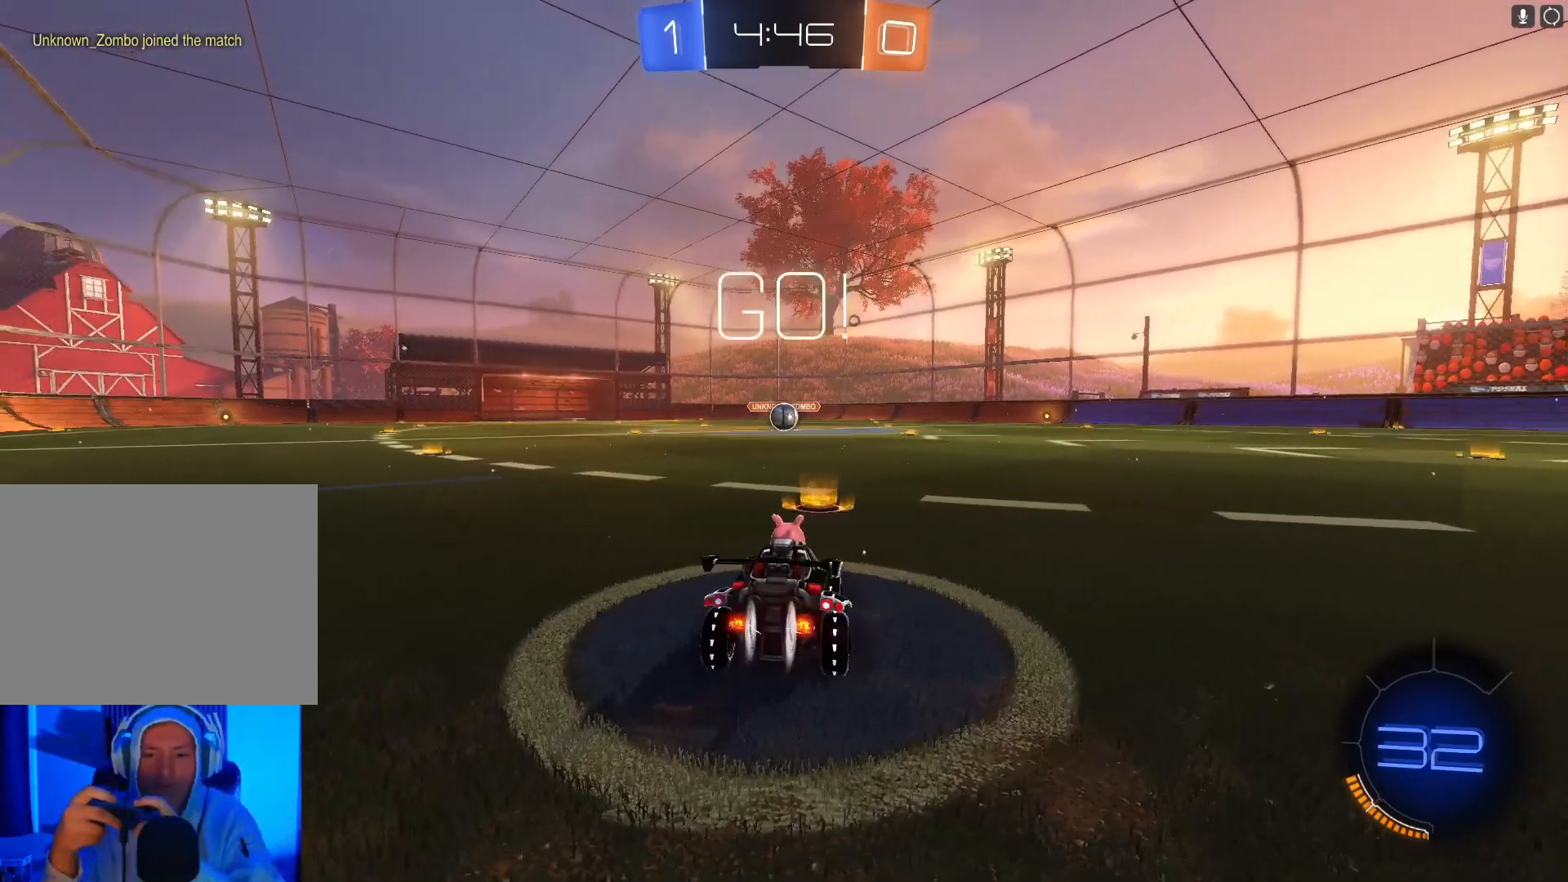
{"buttons": ["B", "R2"], "left_stick": "left", "events": [[33, "left_stick", "right"], [133, "left_stick", "center"], [500, "left_stick", "left"]]}
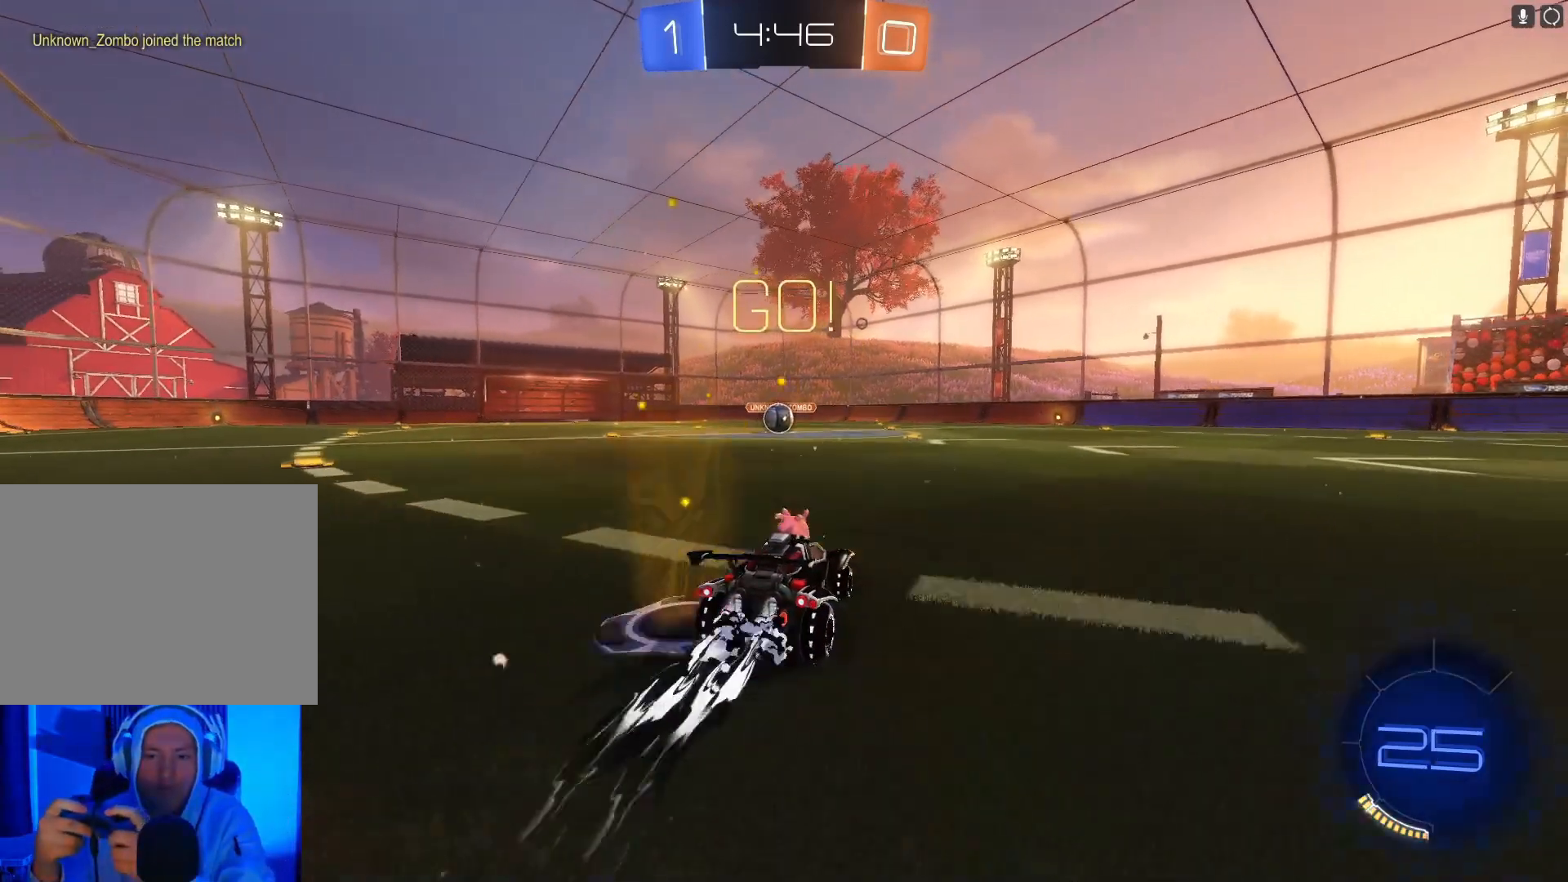
{"buttons": ["B", "R2"], "left_stick": "left", "events": [[100, "left_stick", "center"], [500, "left_stick", "left"]]}
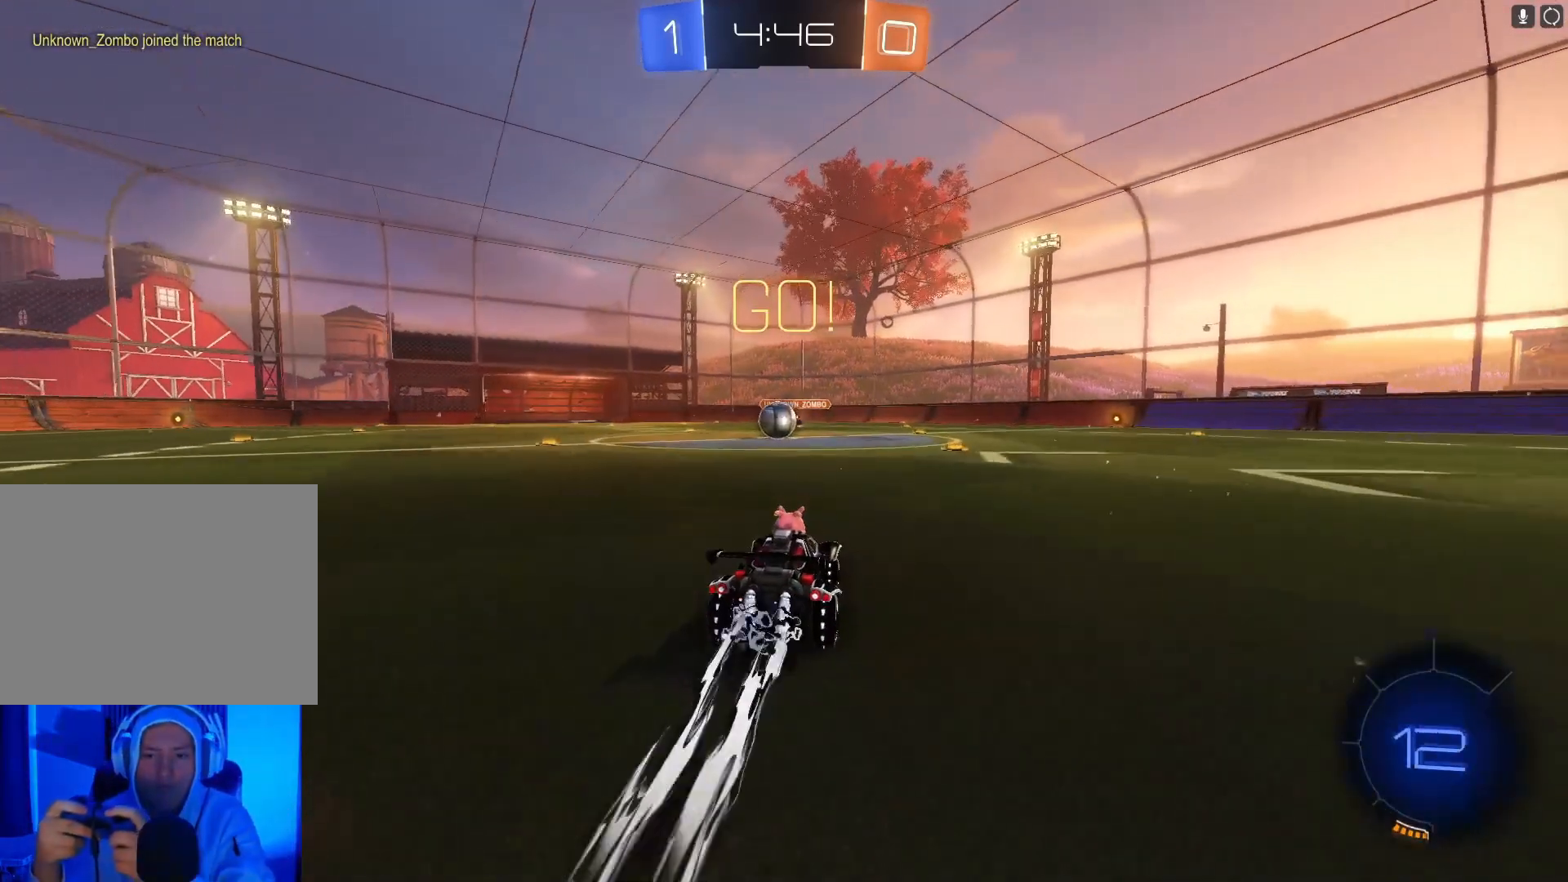
{"buttons": ["B", "R2"], "left_stick": "center", "events": [[100, "left_stick", "center"], [333, "left_stick", "left"], [433, "left_stick", "center"]]}
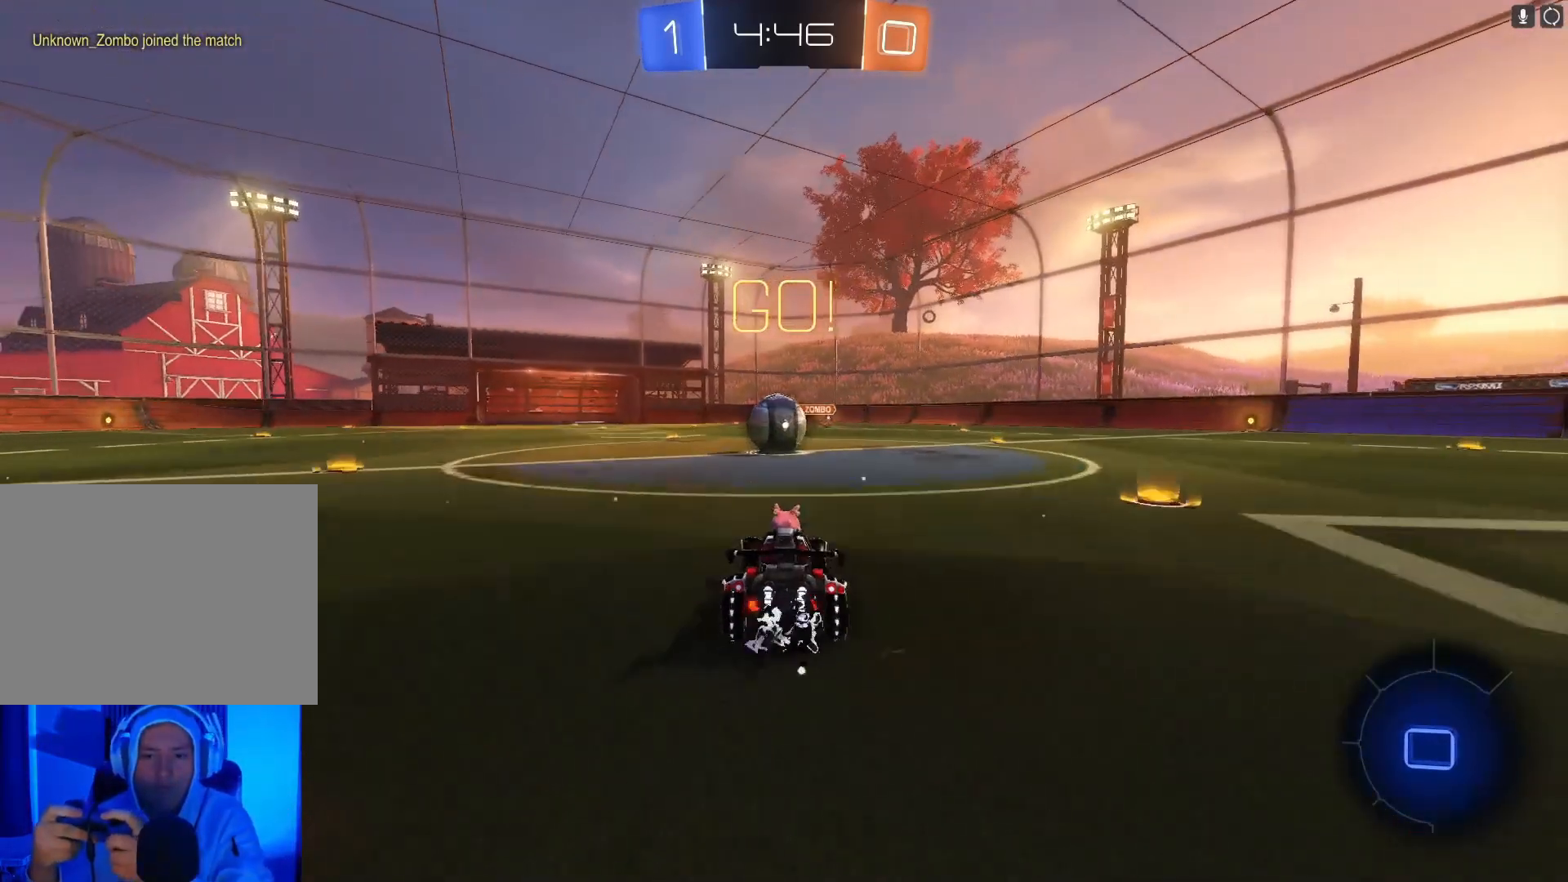
{"buttons": ["R2"], "left_stick": "up", "events": [[133, "left_stick", "up"], [167, "A", "down"], [267, "A", "up"], [333, "A", "down"], [467, "A", "up"], [500, "B", "up"]]}
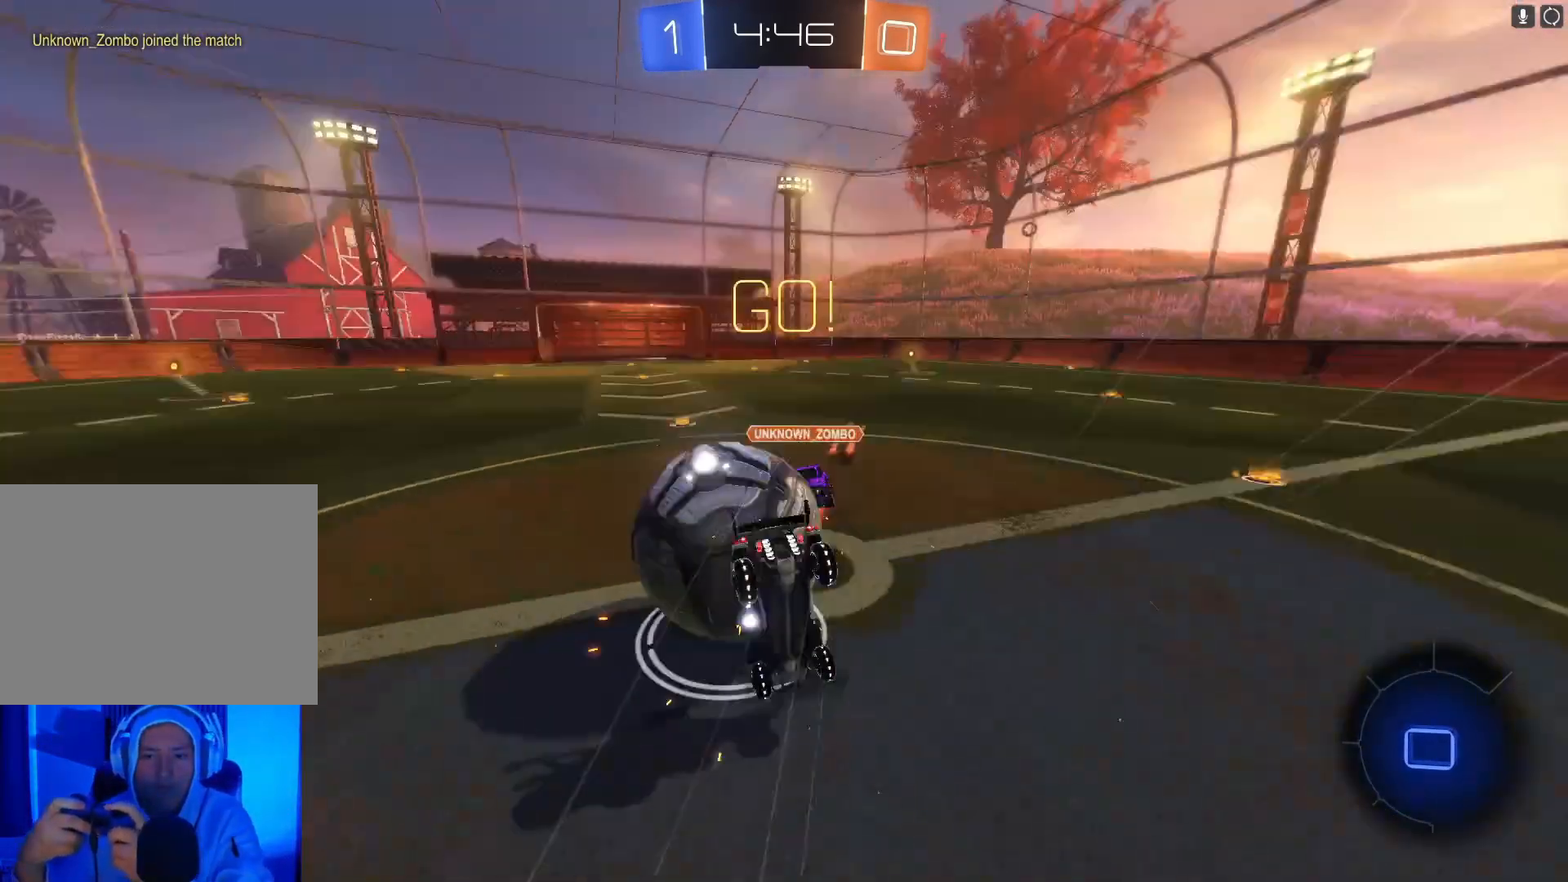
{"buttons": ["R2"], "left_stick": "up-right", "events": [[467, "left_stick", "up-right"]]}
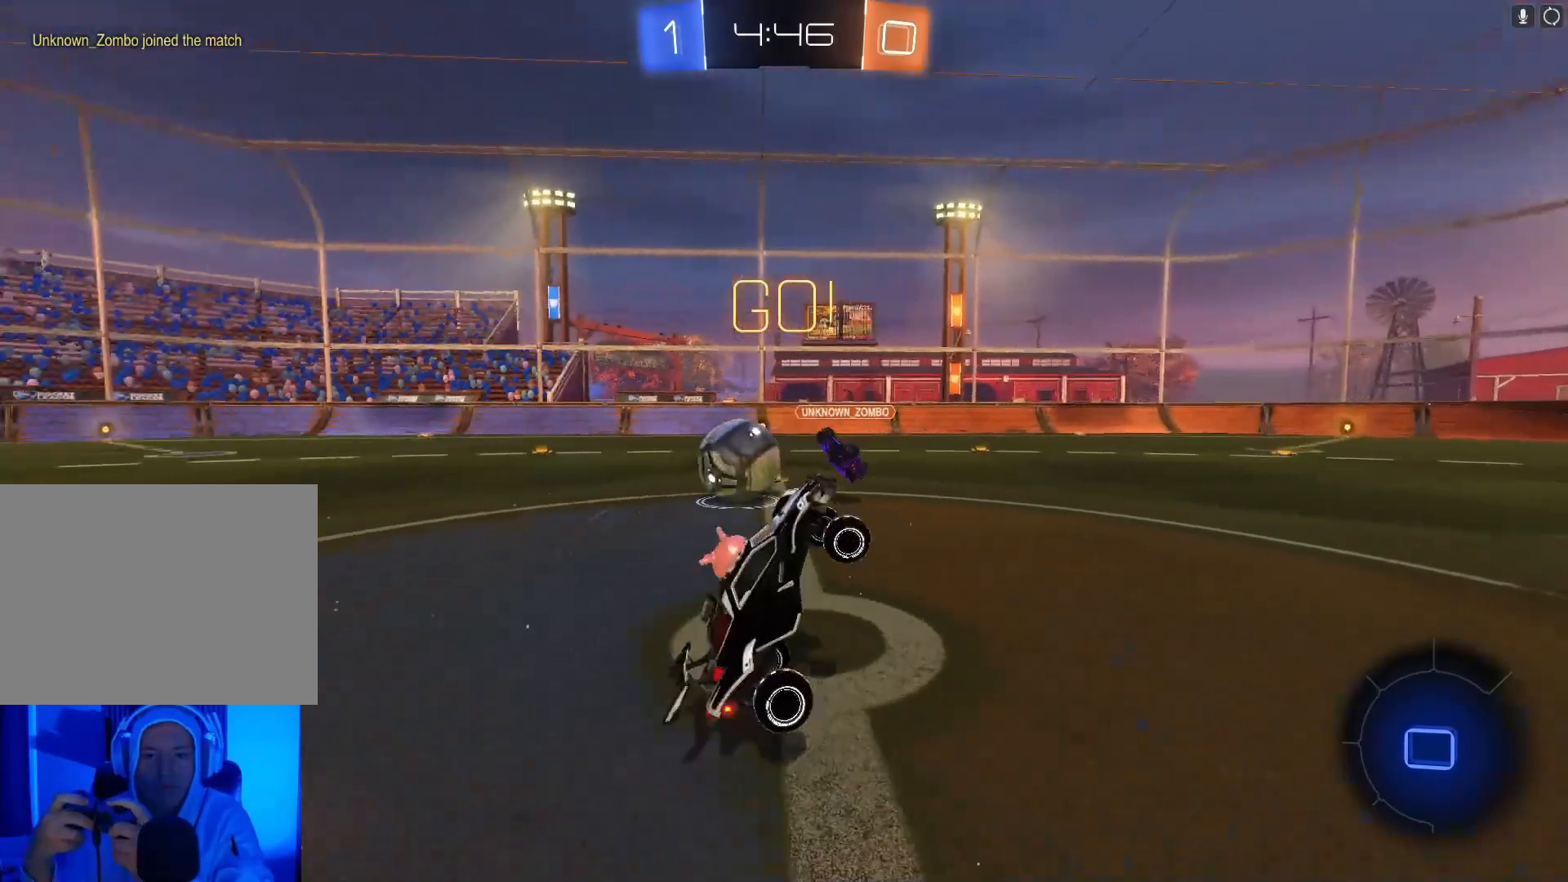
{"buttons": ["R2"], "left_stick": "right", "events": [[133, "left_stick", "right"]]}
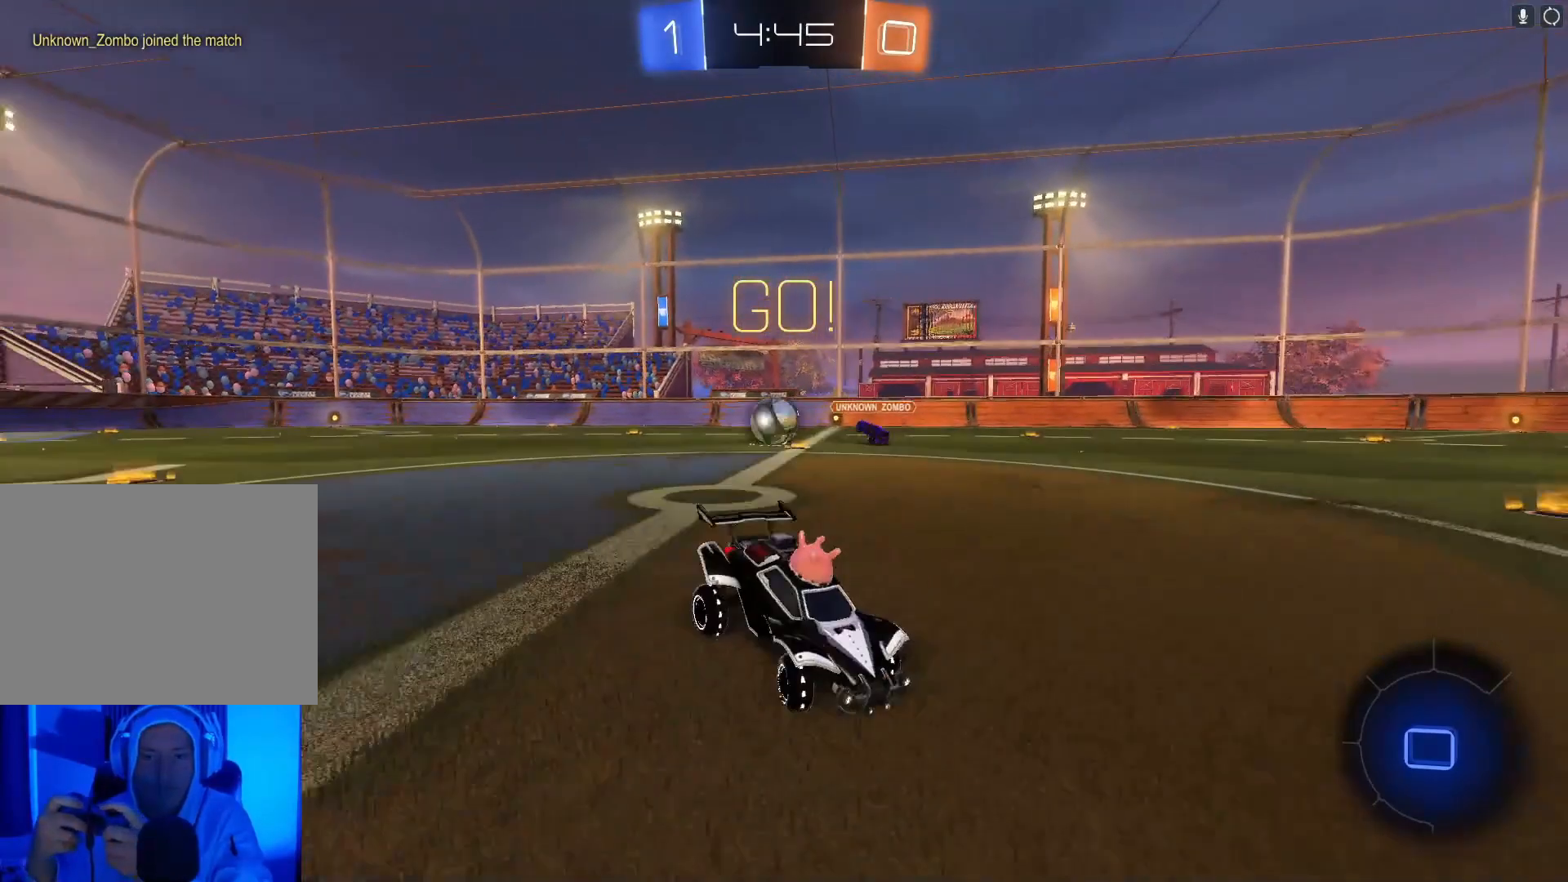
{"buttons": ["R2"], "left_stick": "right", "events": []}
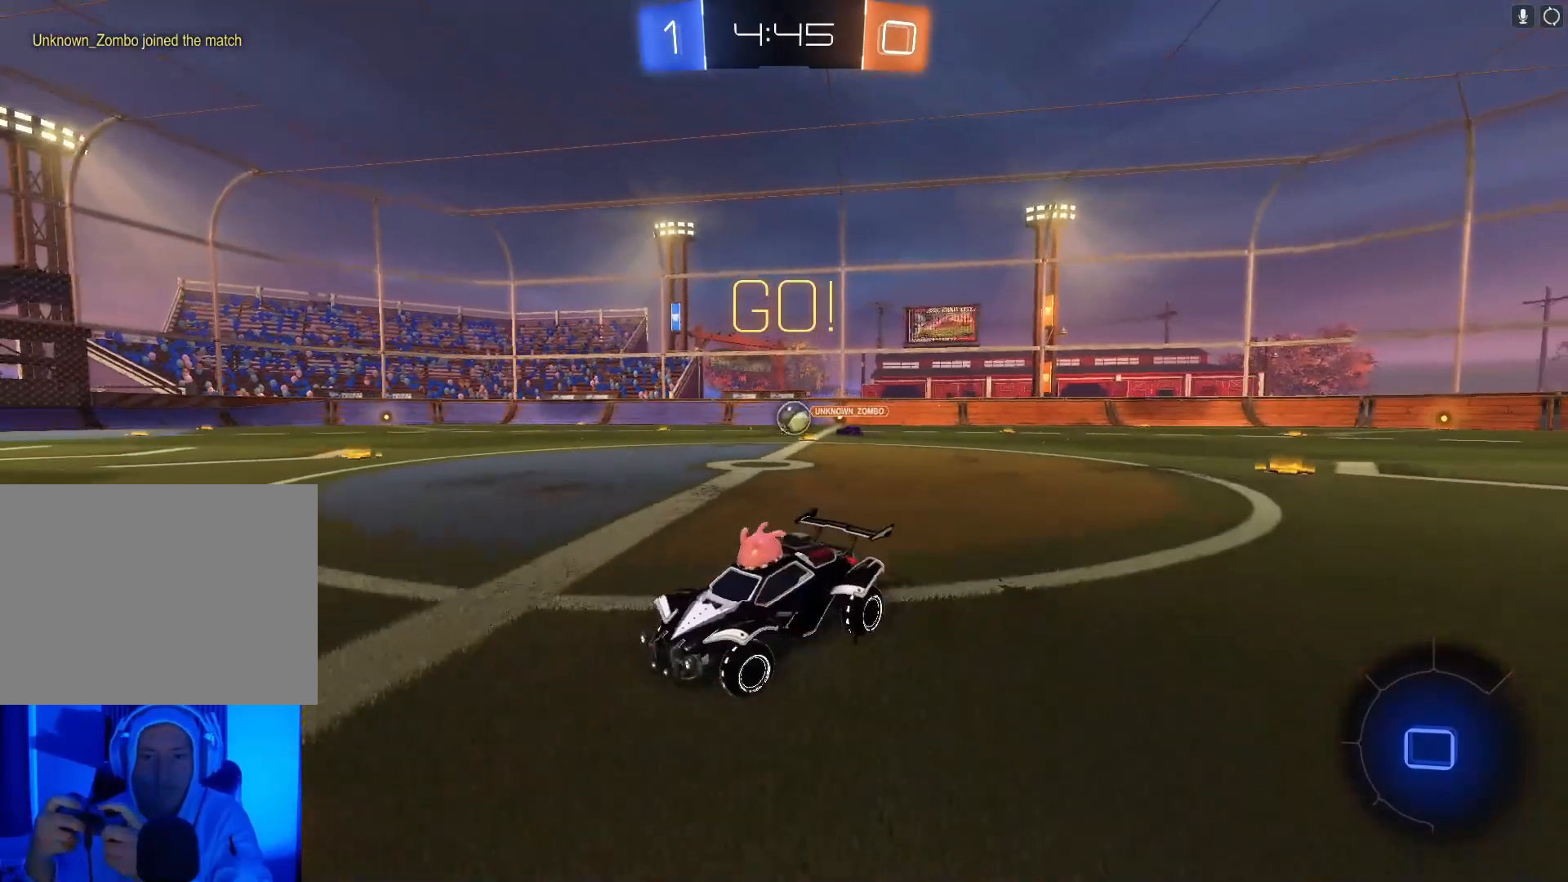
{"buttons": ["B", "R2"], "left_stick": "up-left", "events": [[233, "B", "down"], [433, "left_stick", "up"], [500, "left_stick", "up-left"]]}
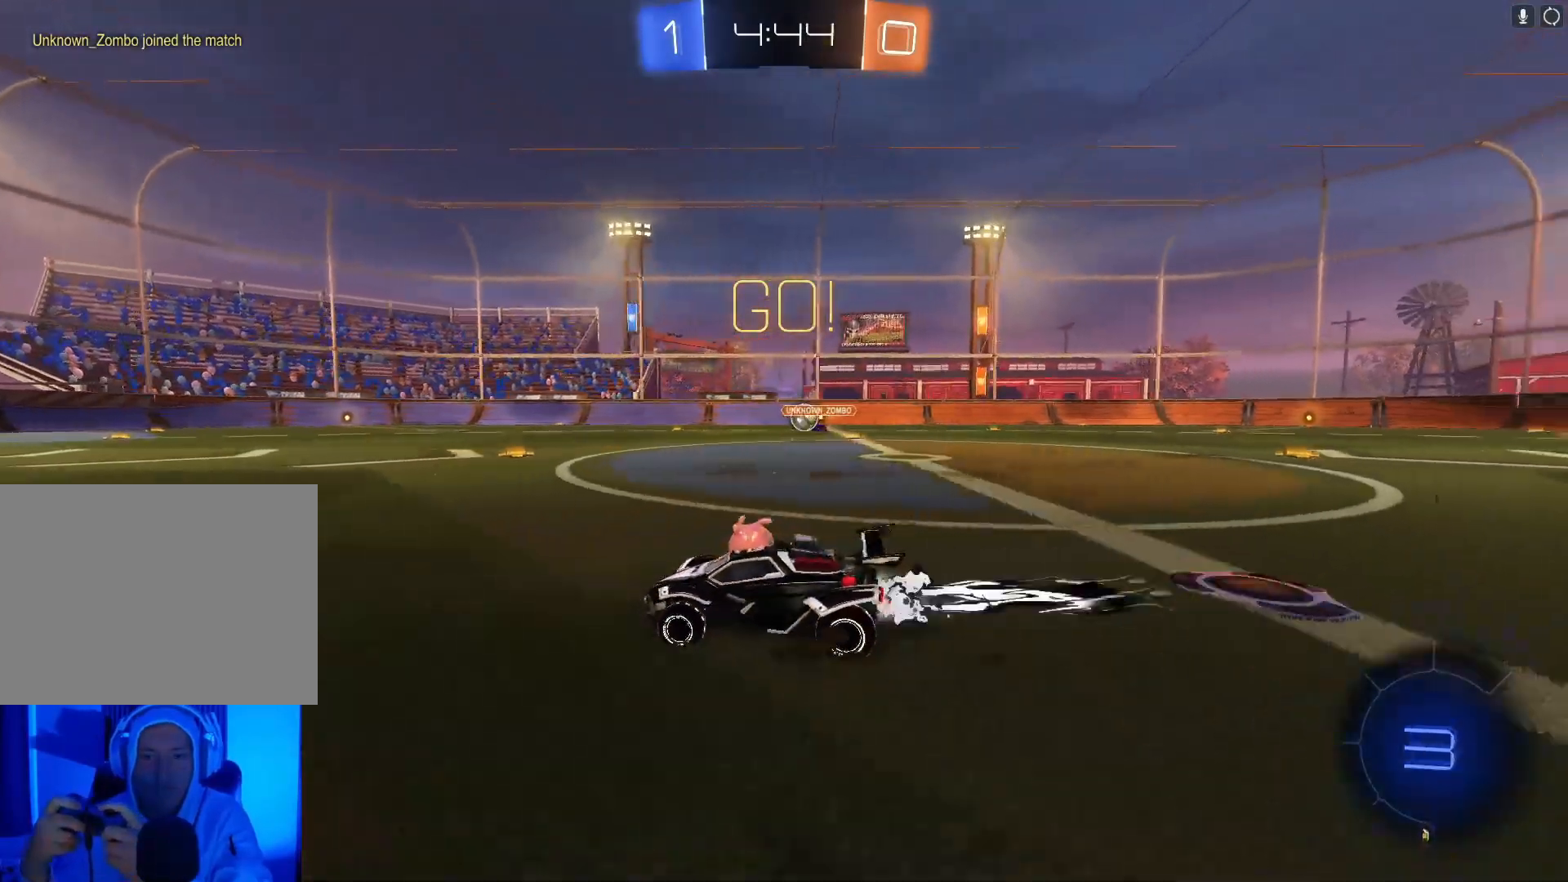
{"buttons": ["Y", "R2"], "left_stick": "center", "events": [[67, "A", "down"], [100, "left_stick", "left"], [167, "A", "up"], [200, "B", "up"], [233, "A", "down"], [233, "B", "down"], [267, "left_stick", "up-left"], [367, "A", "up"], [400, "B", "up"], [467, "left_stick", "center"], [500, "Y", "down"]]}
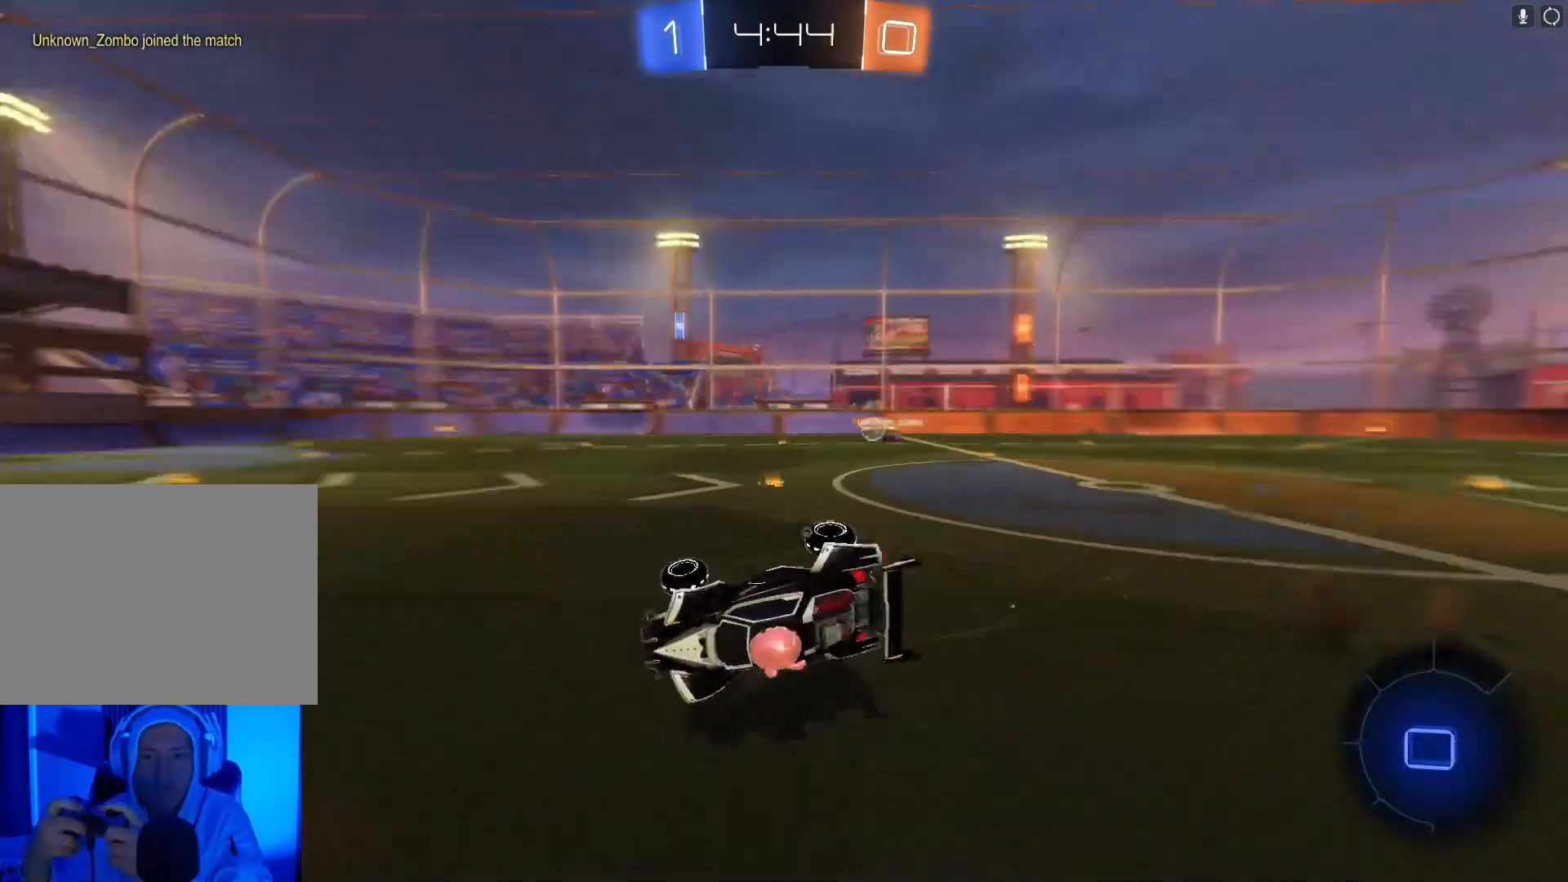
{"buttons": ["R2"], "left_stick": "center", "events": [[100, "Y", "up"]]}
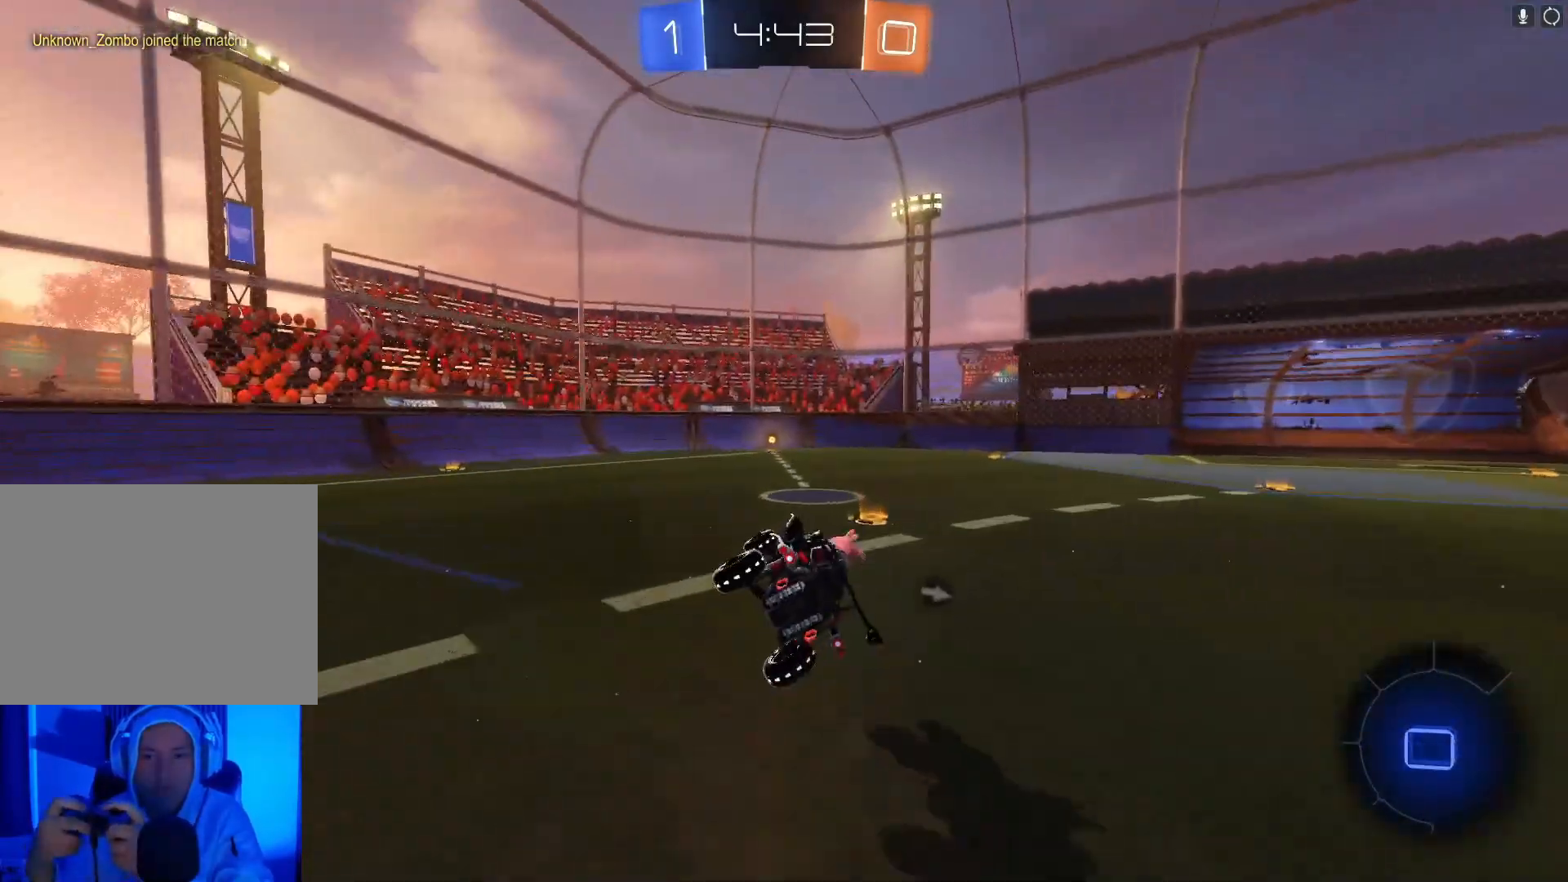
{"buttons": ["B", "R2"], "left_stick": "left", "events": [[167, "left_stick", "right"], [367, "left_stick", "center"], [433, "left_stick", "left"], [467, "B", "down"]]}
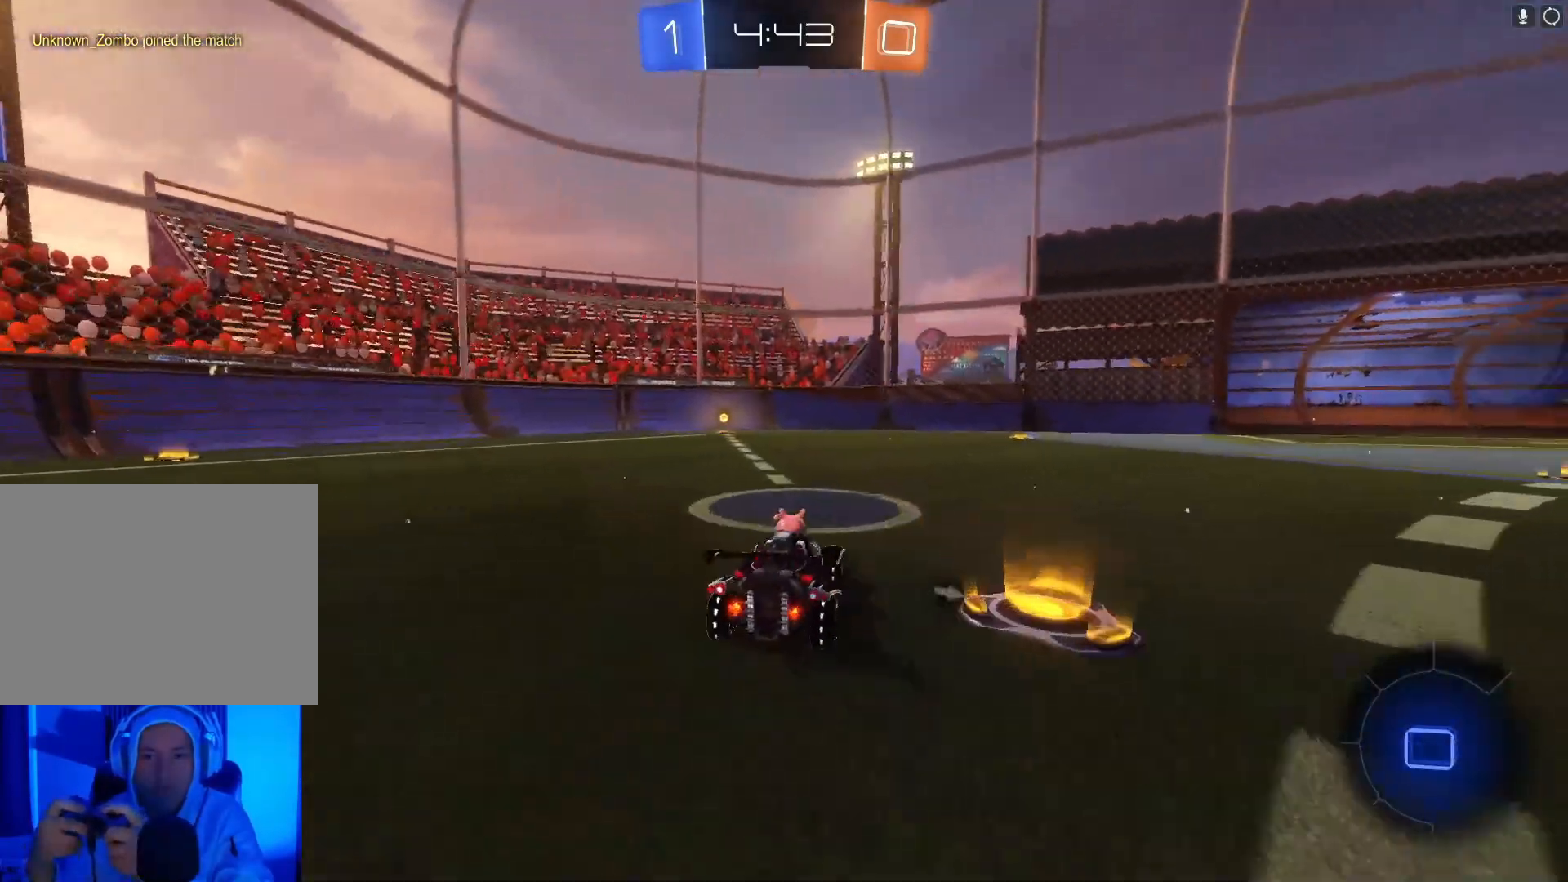
{"buttons": ["B", "R2"], "left_stick": "center", "events": [[233, "left_stick", "center"]]}
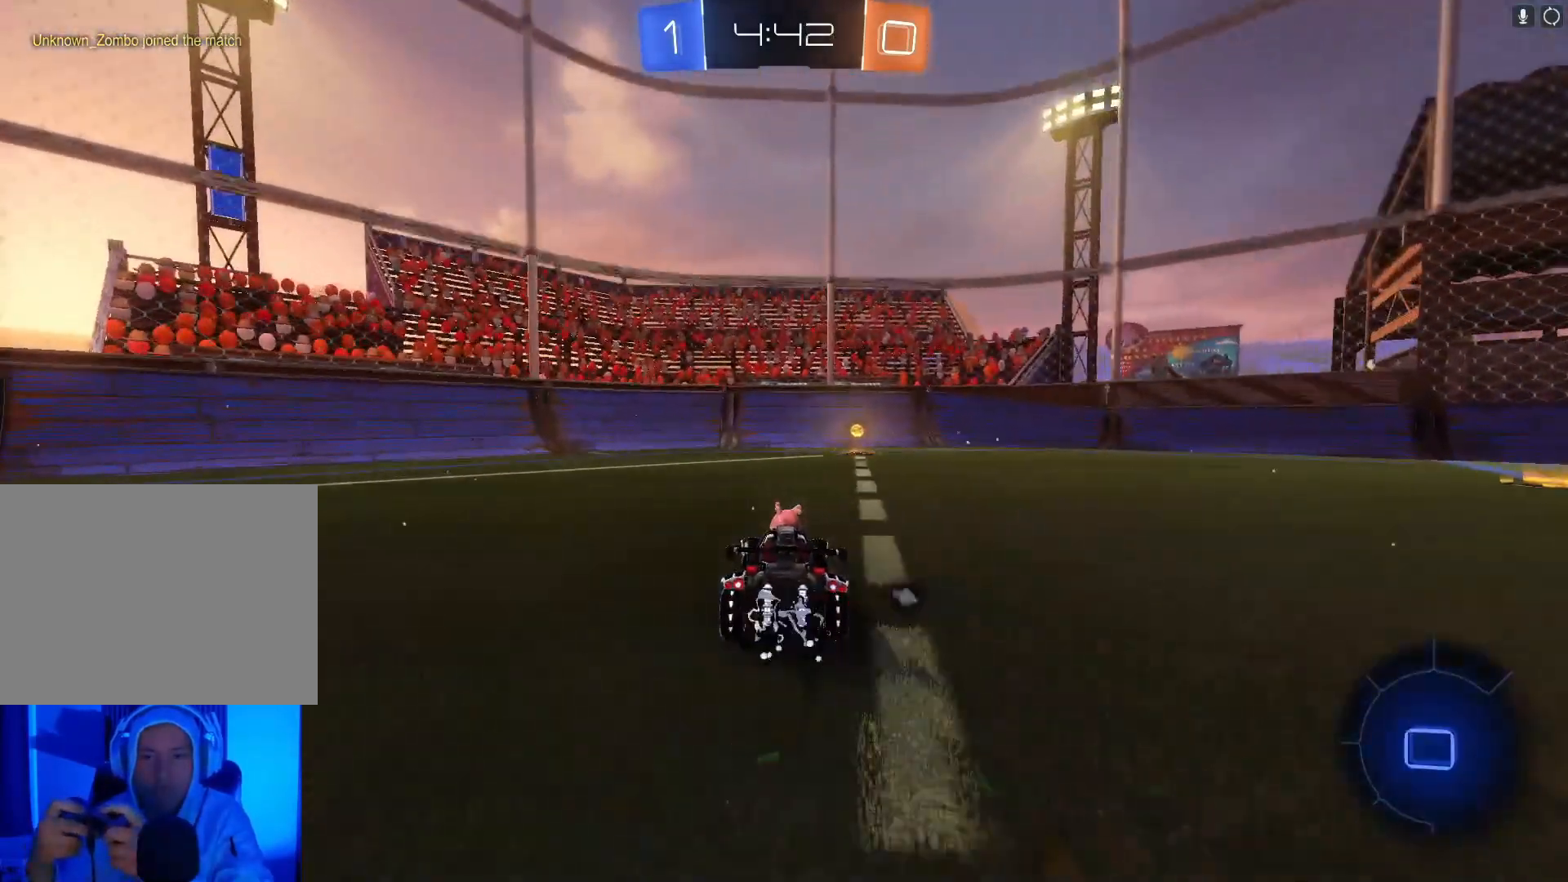
{"buttons": ["X", "R2"], "left_stick": "right", "events": [[100, "Y", "down"], [233, "B", "up"], [267, "Y", "up"], [333, "left_stick", "right"], [400, "X", "down"]]}
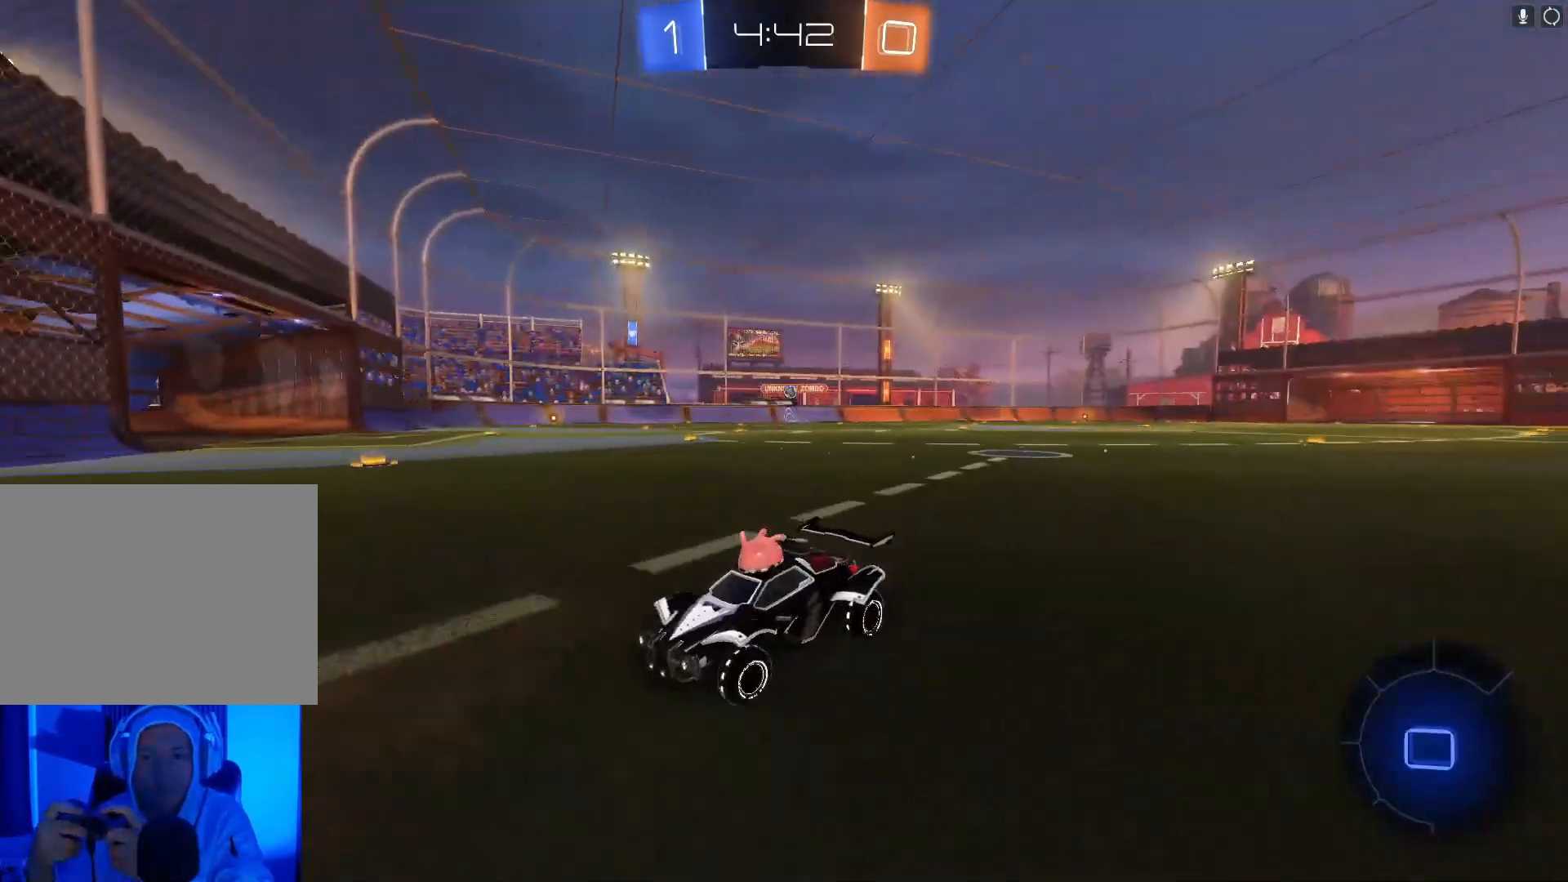
{"buttons": ["B", "R2"], "left_stick": "right", "events": [[33, "X", "up"], [267, "B", "down"]]}
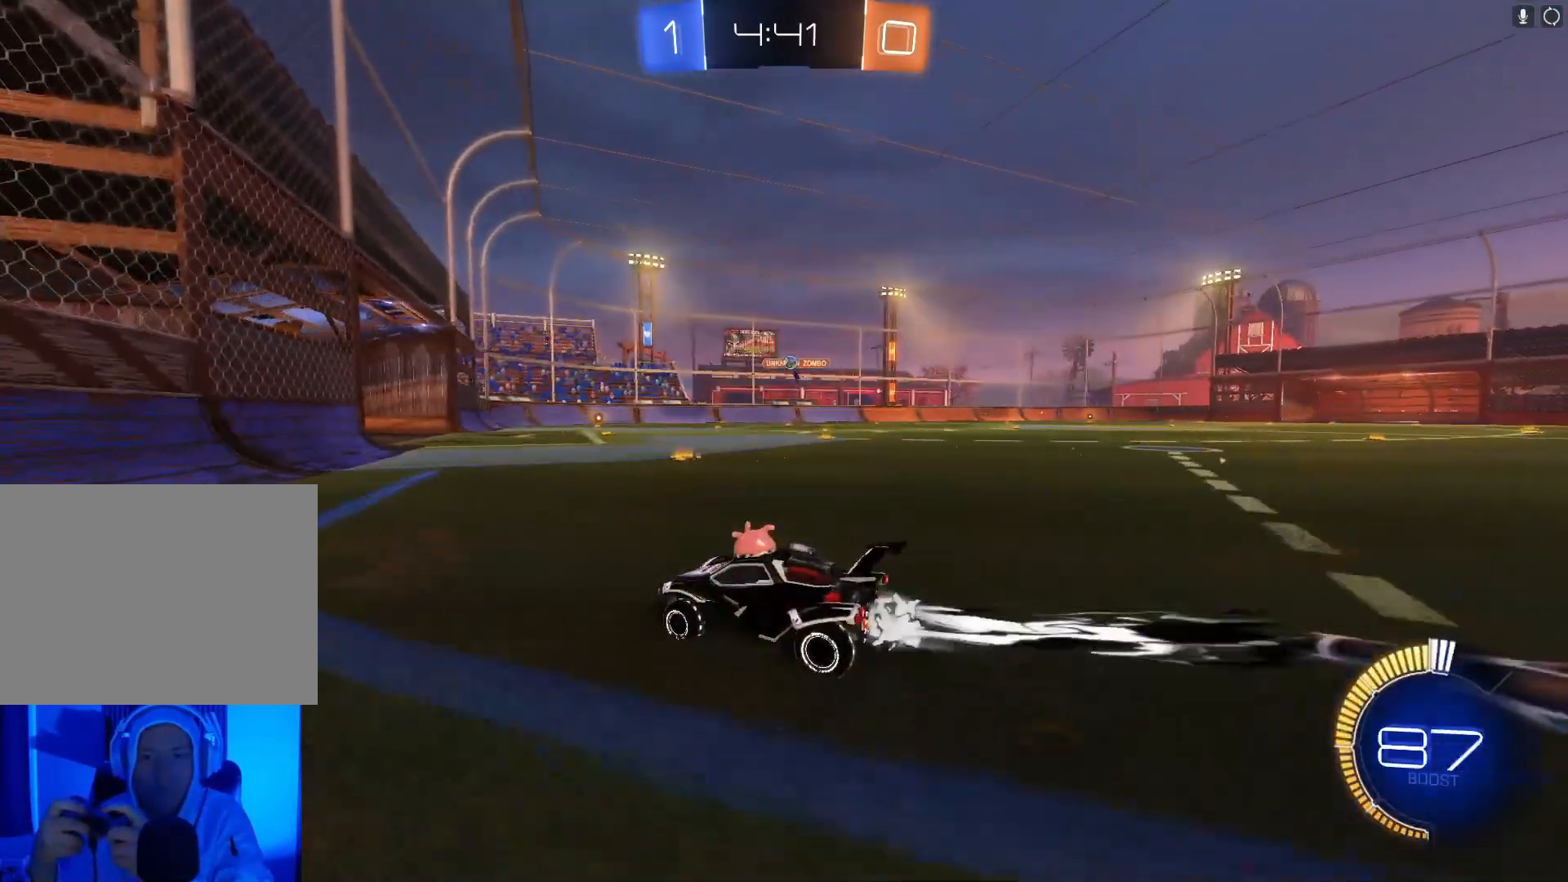
{"buttons": ["R2"], "left_stick": "center", "events": [[200, "left_stick", "center"], [333, "B", "up"]]}
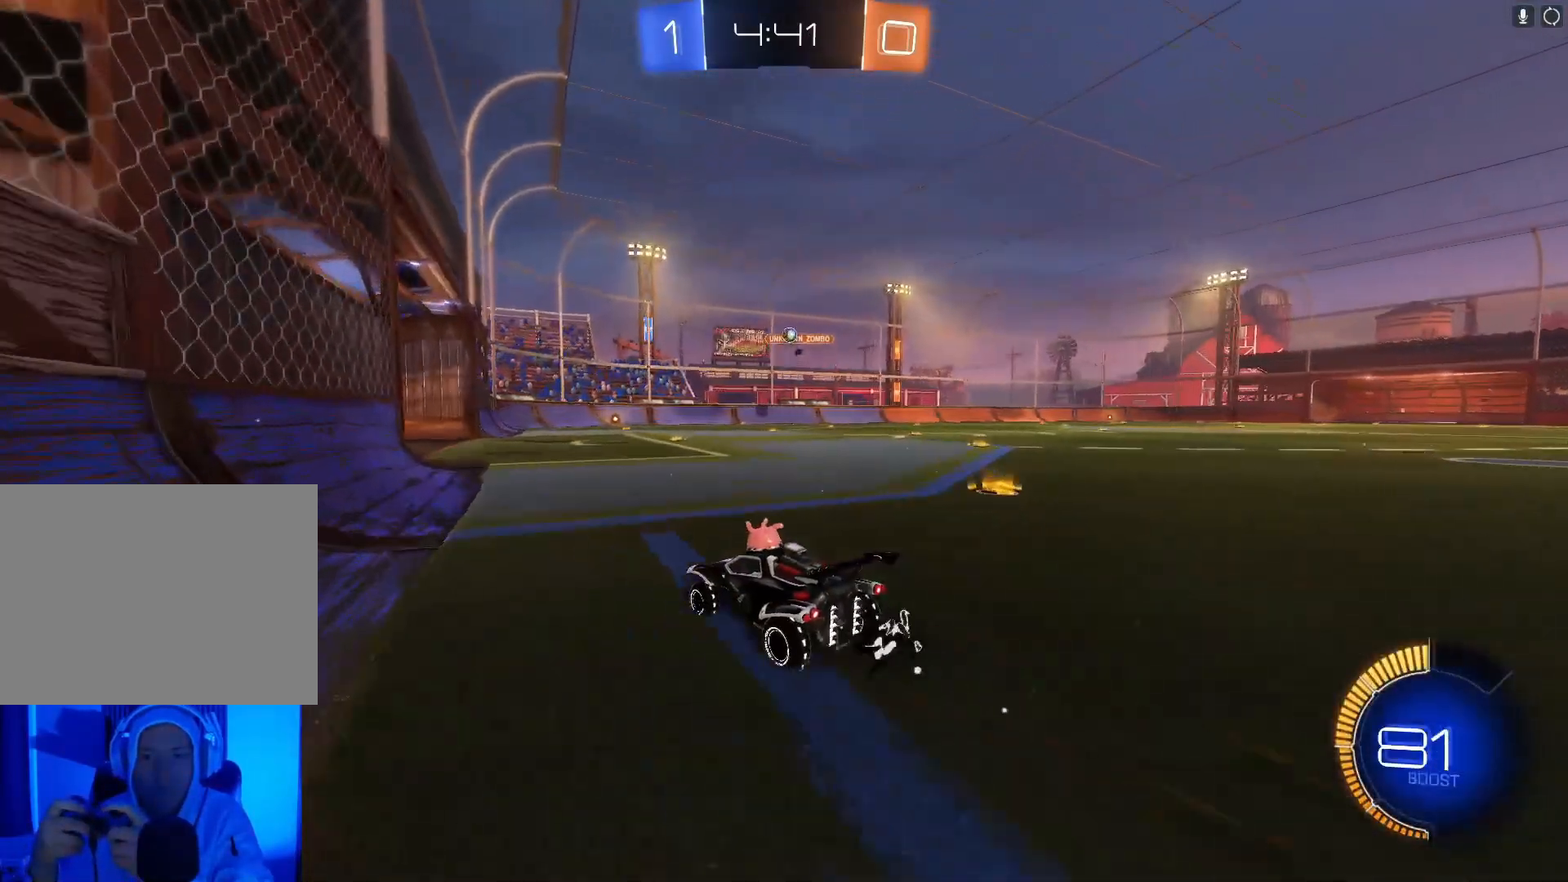
{"buttons": ["L2"], "left_stick": "center", "events": [[100, "left_stick", "right"], [200, "left_stick", "center"], [267, "left_stick", "left"], [333, "left_stick", "center"], [367, "R2", "up"], [400, "L2", "down"]]}
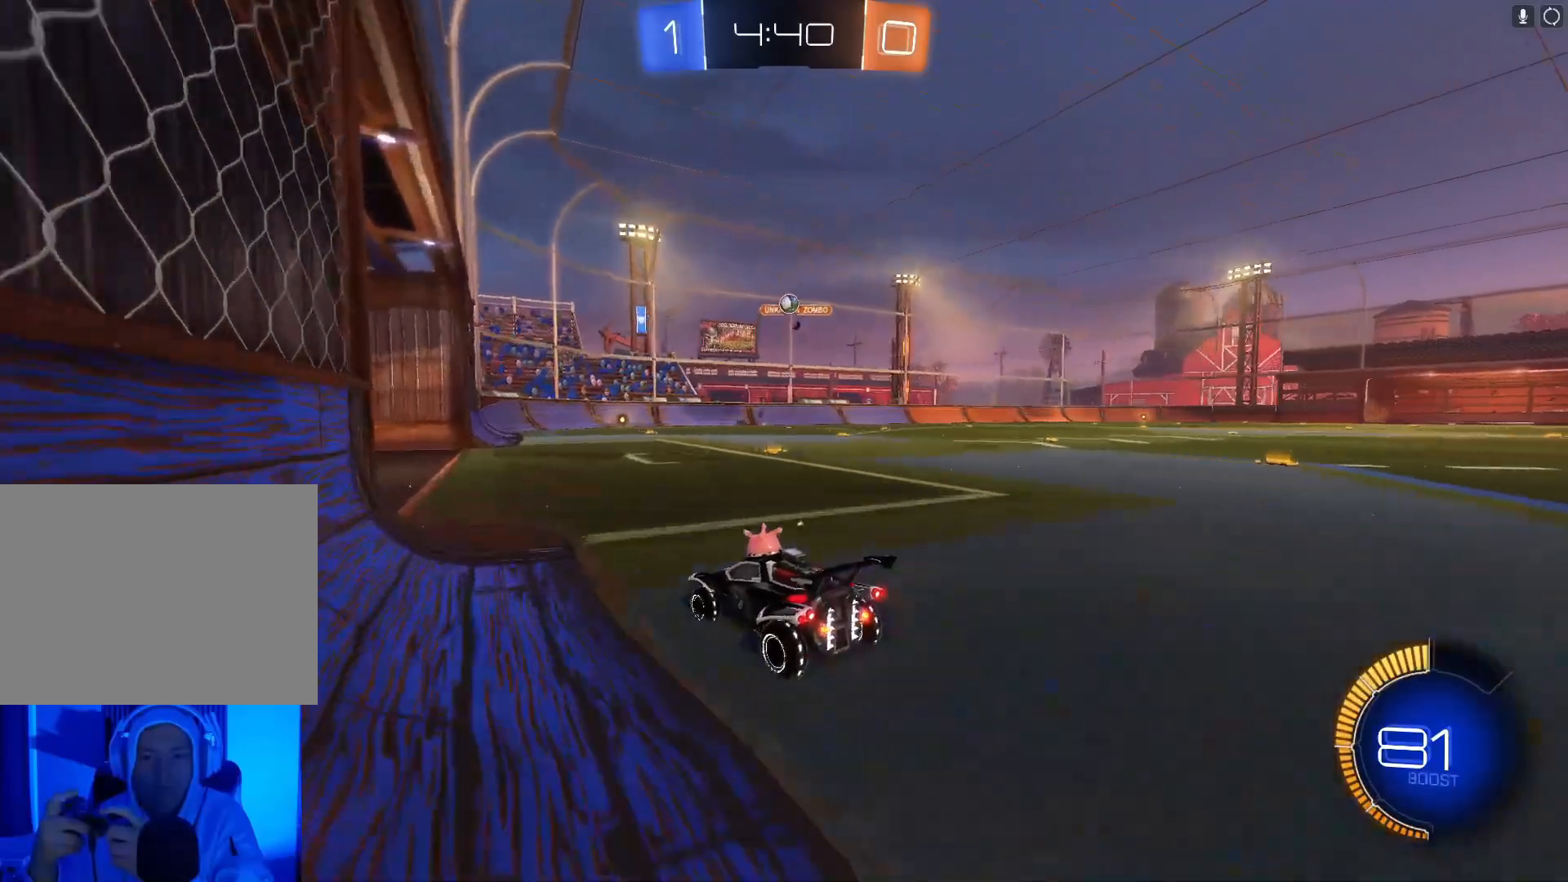
{"buttons": ["R2"], "left_stick": "center", "events": [[67, "L2", "up"], [200, "R2", "down"]]}
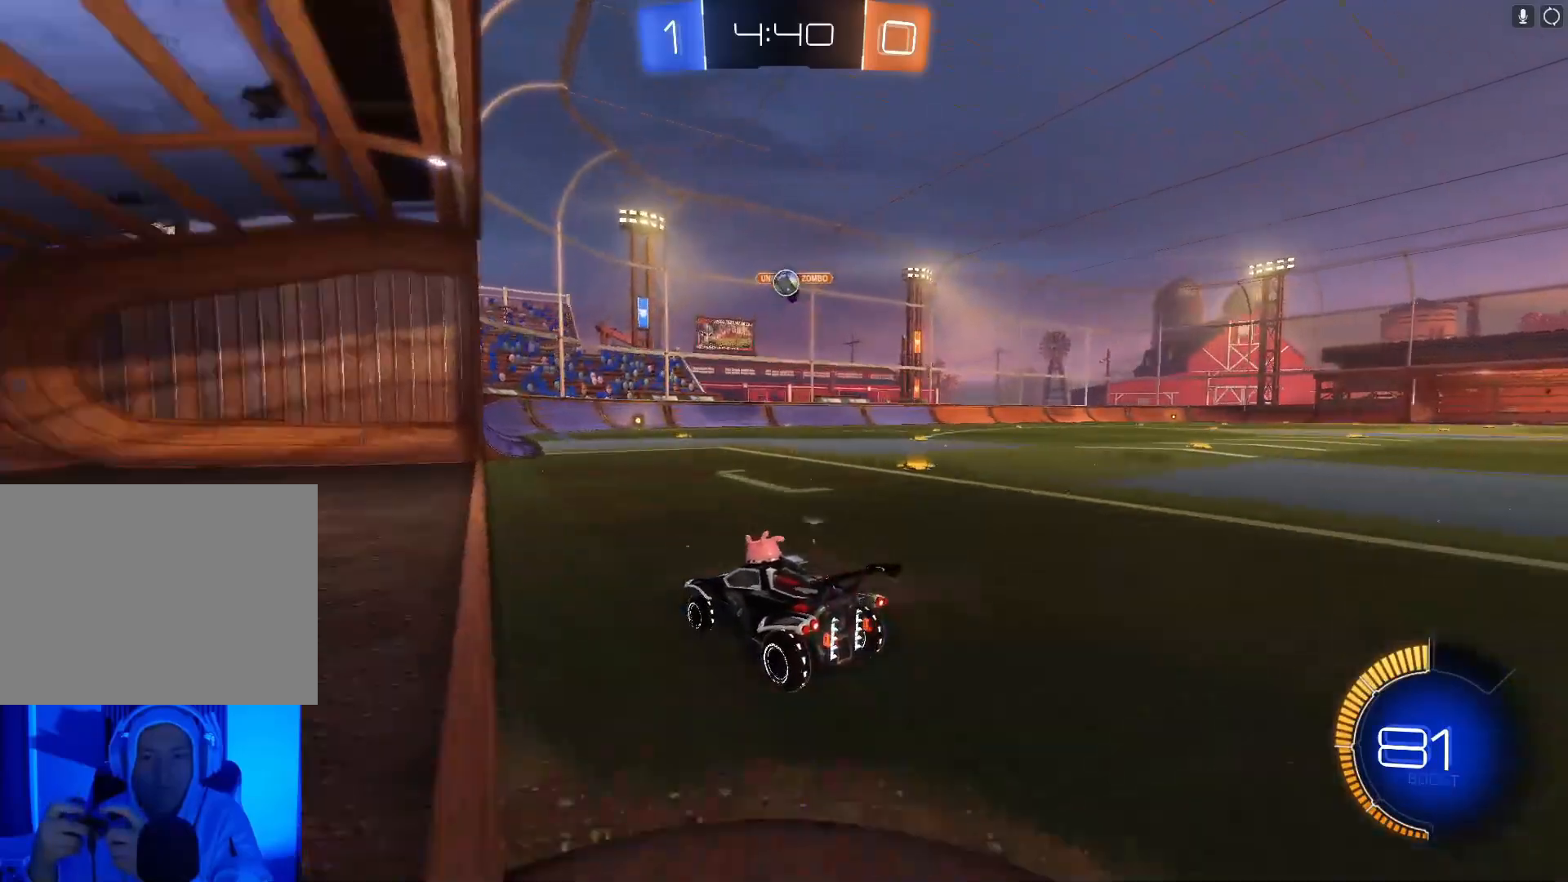
{"buttons": ["A", "R2"], "left_stick": "down", "events": [[333, "left_stick", "down"], [400, "A", "down"]]}
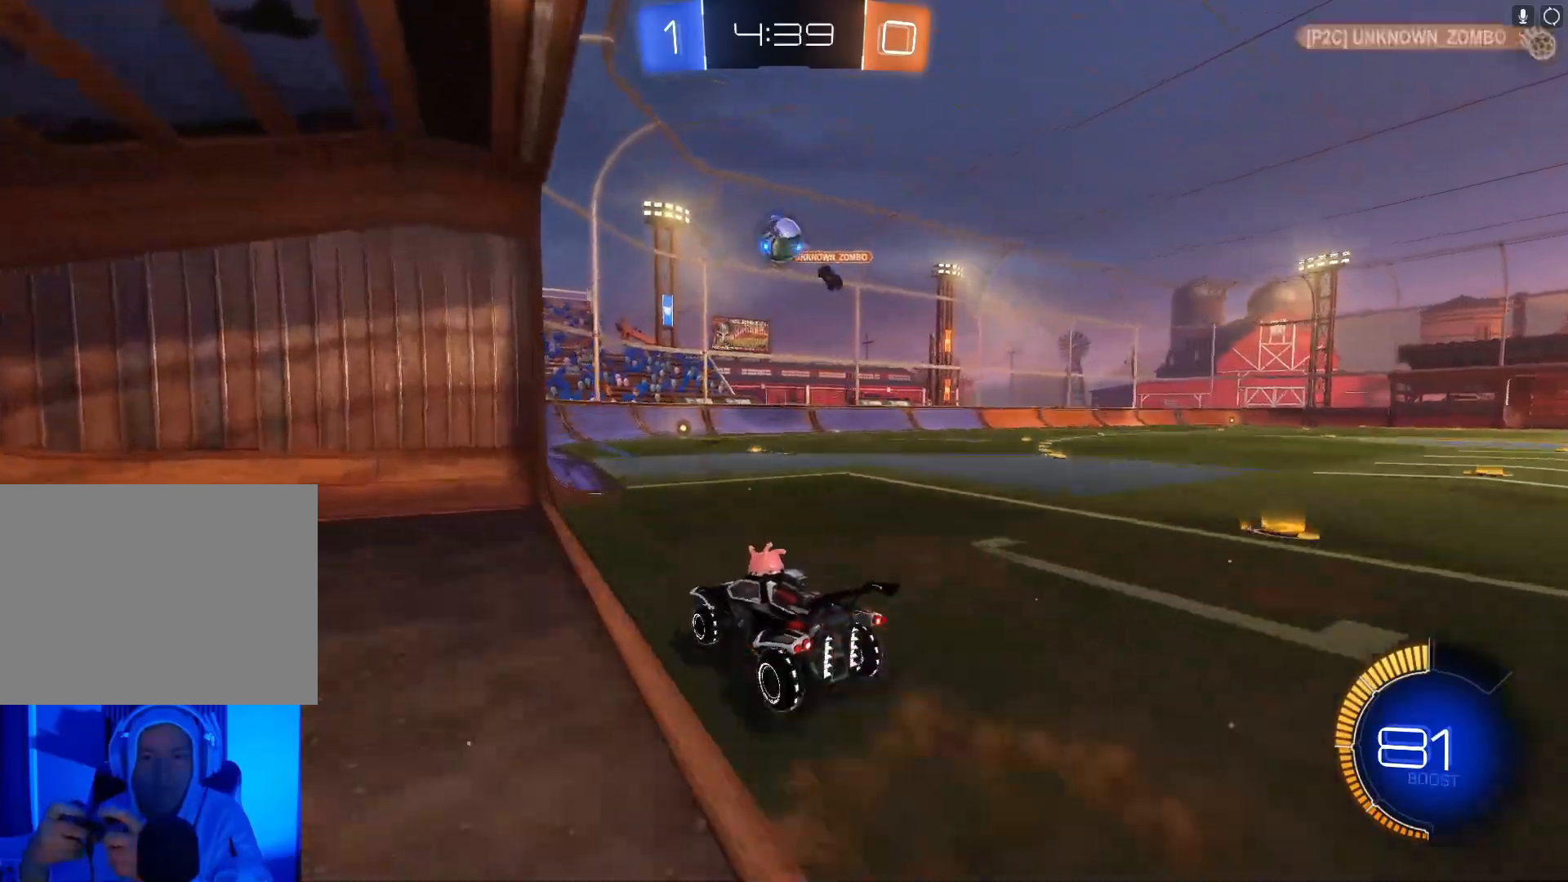
{"buttons": ["A", "B", "R2"], "left_stick": "right", "events": [[33, "B", "down"], [100, "A", "up"], [133, "B", "up"], [167, "B", "down"], [167, "left_stick", "center"], [200, "A", "down"], [367, "left_stick", "right"]]}
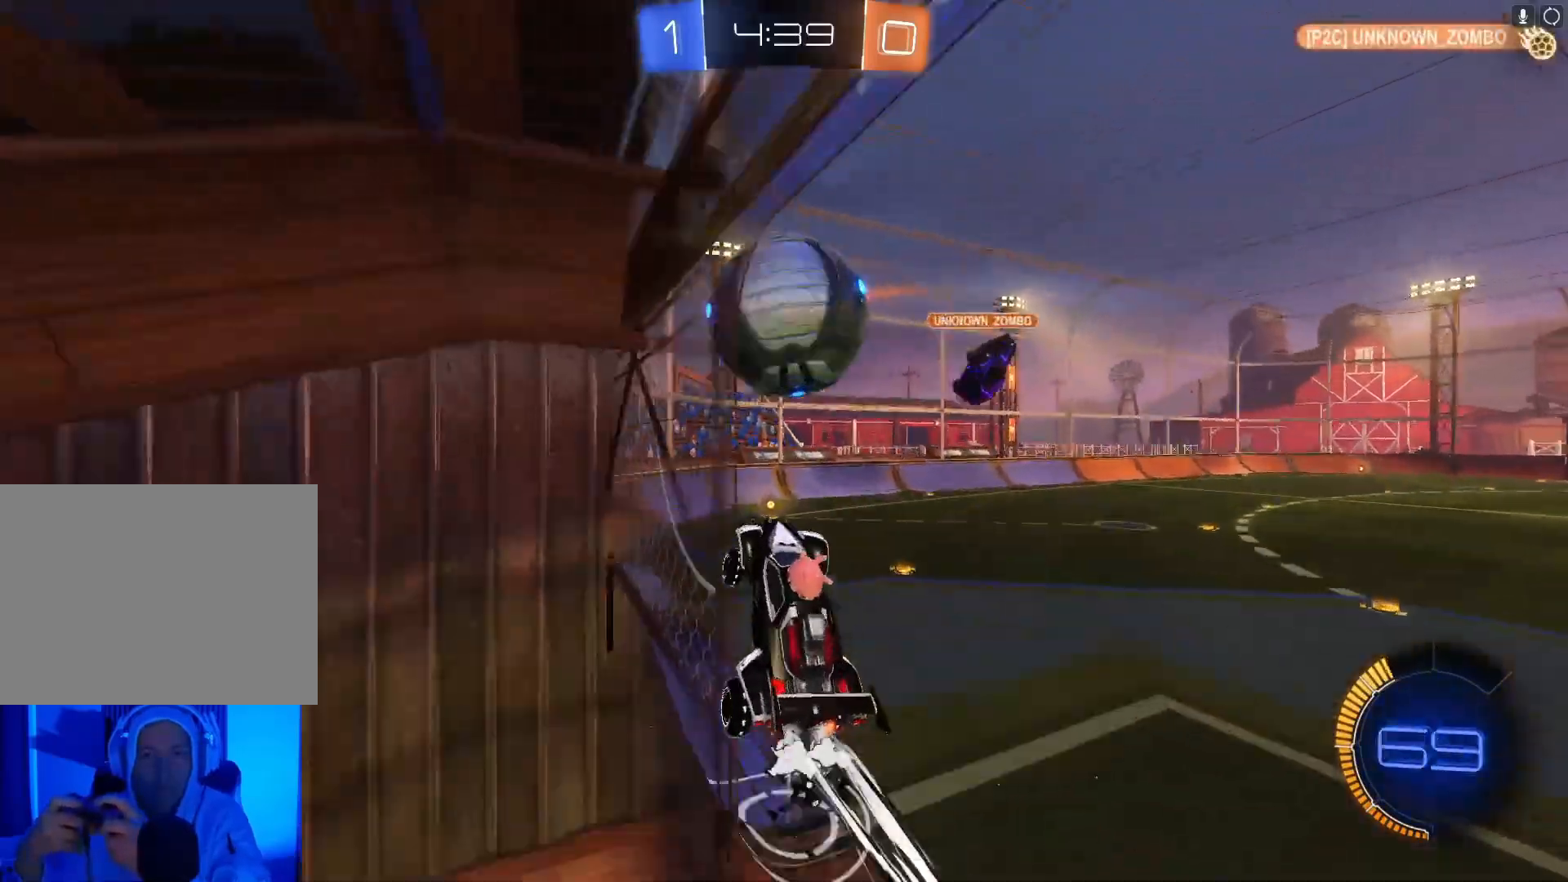
{"buttons": ["R2"], "left_stick": "right", "events": [[167, "A", "up"], [200, "B", "up"]]}
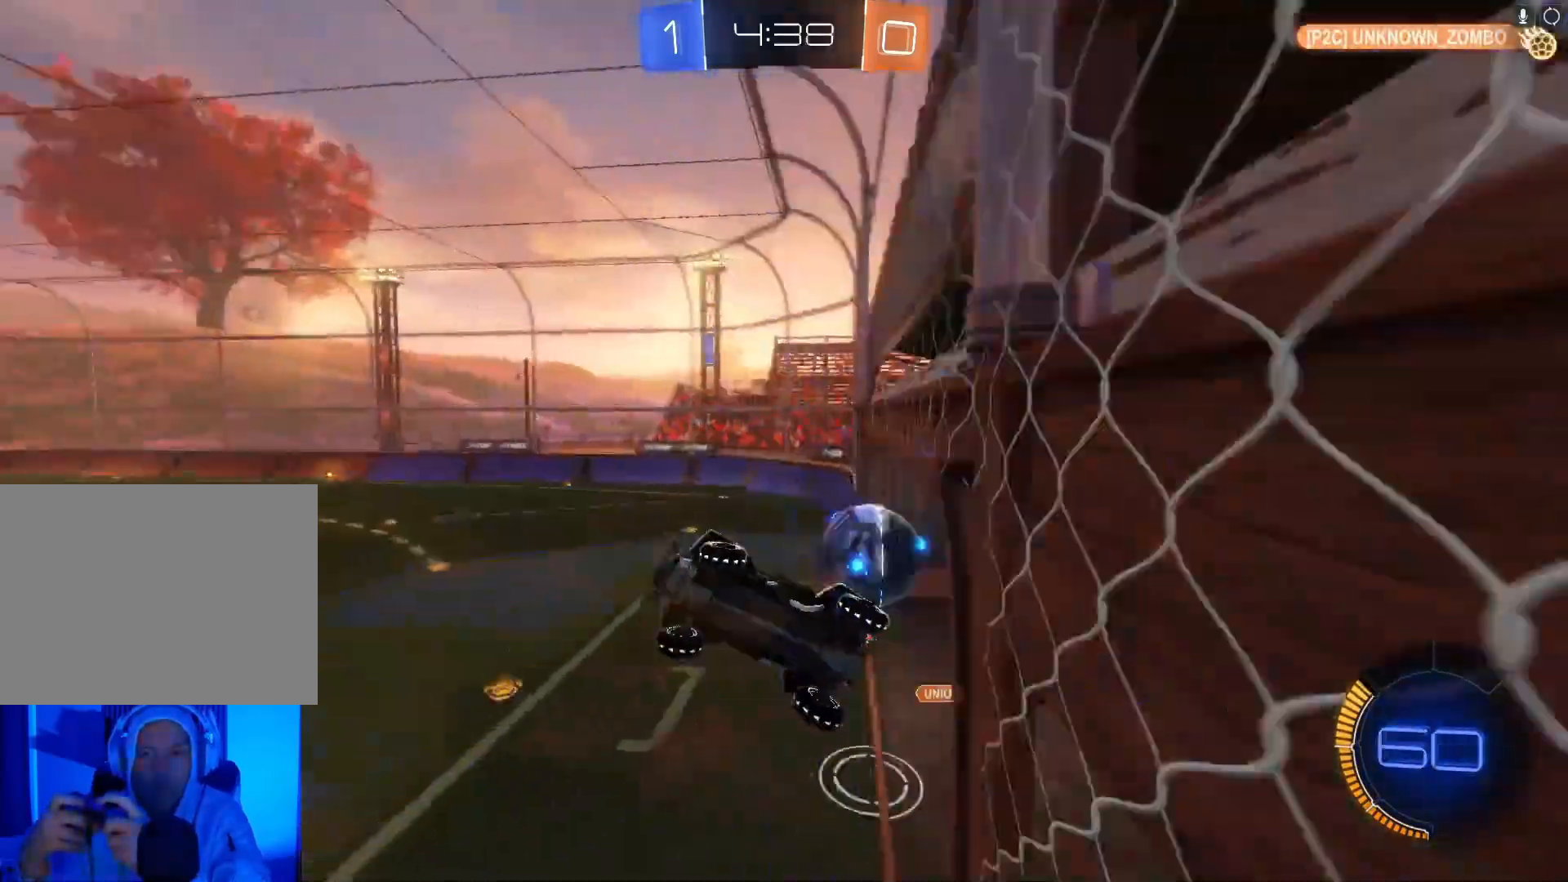
{"buttons": ["R2"], "left_stick": "down-right", "events": [[500, "left_stick", "down-right"]]}
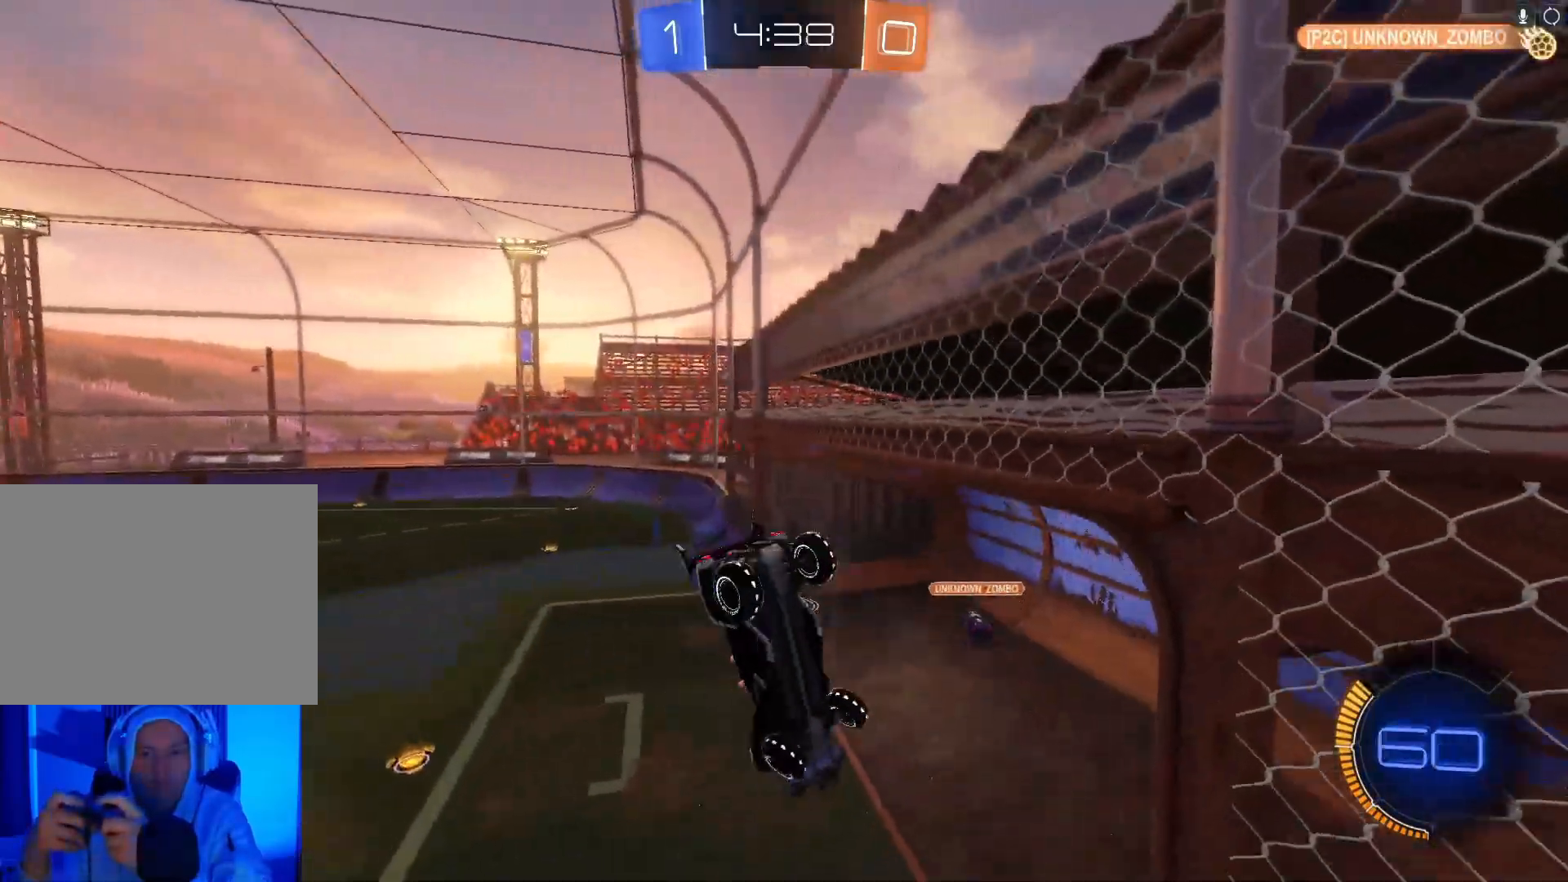
{"buttons": ["R2", "DPAD_LEFT"], "left_stick": "center", "events": [[67, "left_stick", "down"], [133, "left_stick", "center"], [500, "DPAD_LEFT", "down"]]}
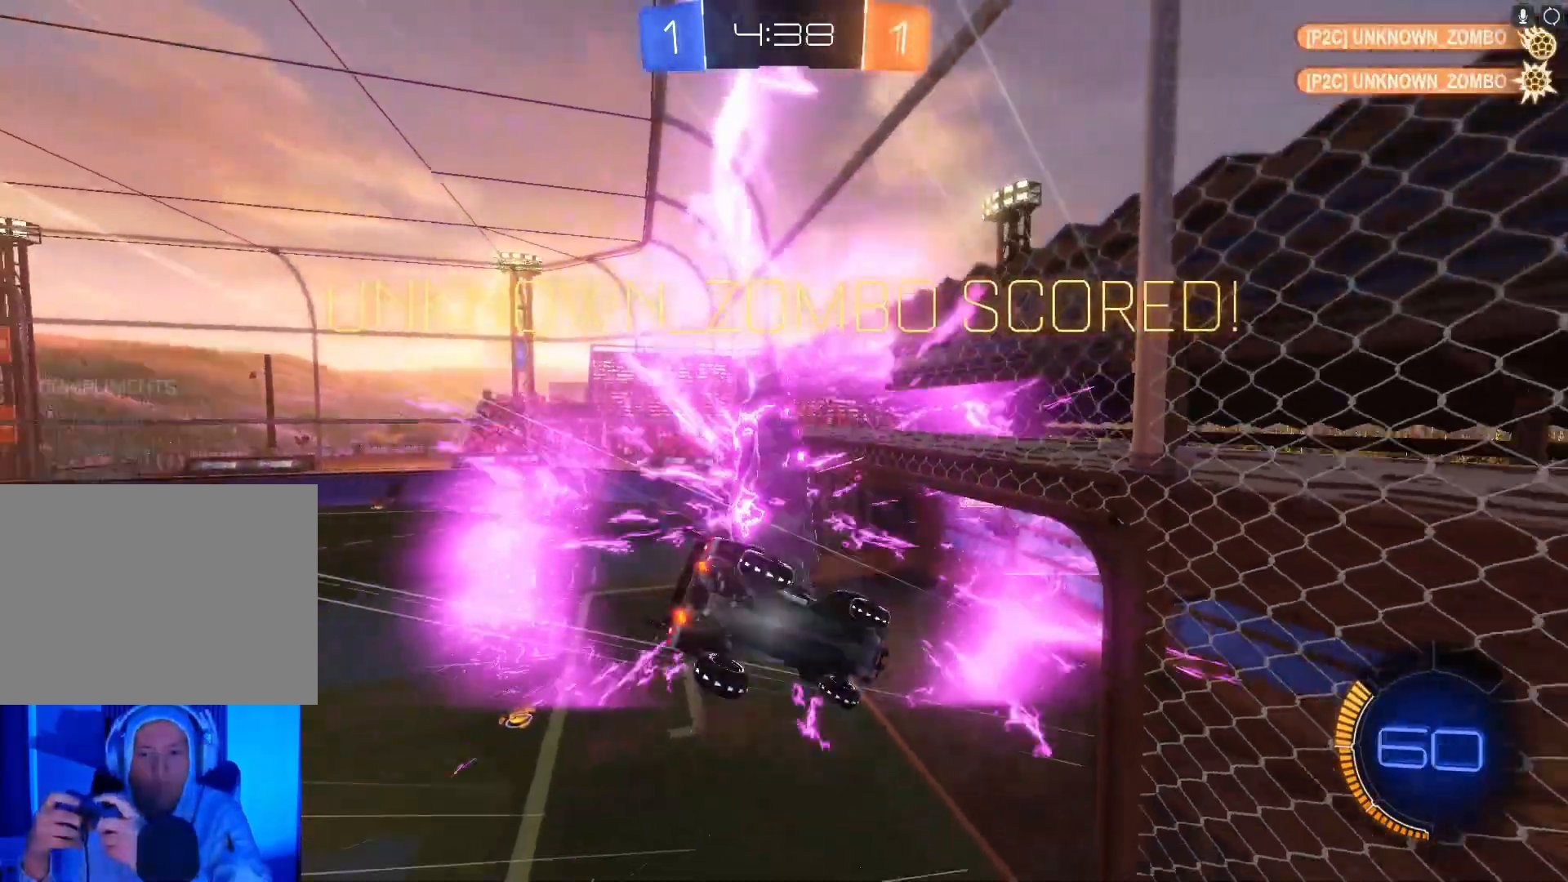
{"buttons": ["R2"], "left_stick": "down-right", "events": [[100, "DPAD_LEFT", "up"], [200, "DPAD_UP", "down"], [300, "DPAD_UP", "up"], [433, "left_stick", "right"], [500, "left_stick", "down-right"]]}
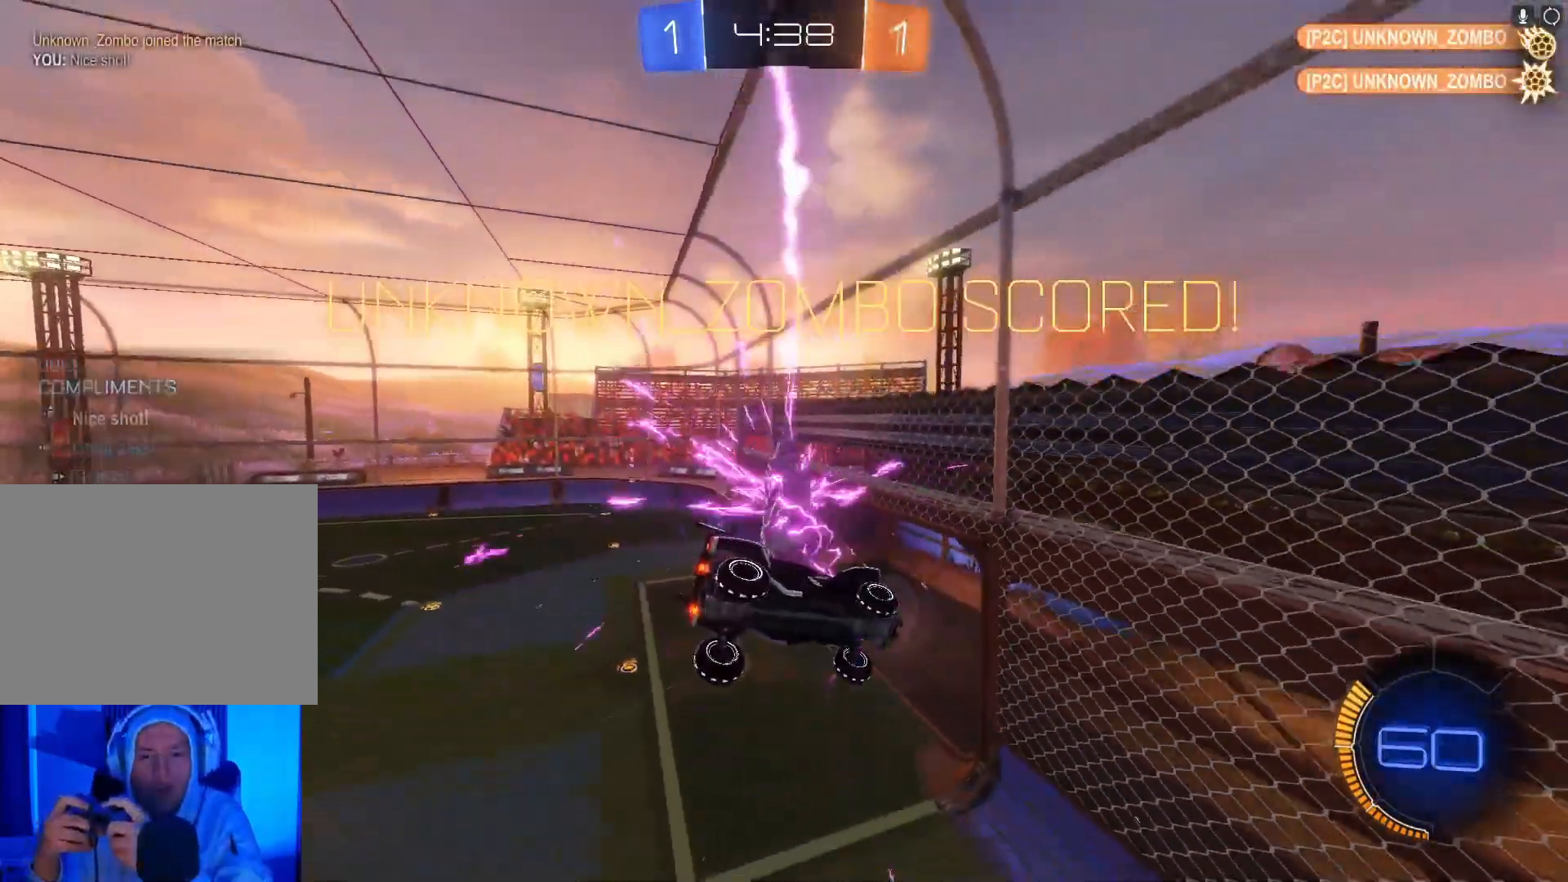
{"buttons": ["A", "B", "X", "Y", "R2"], "left_stick": "down-right", "events": [[167, "X", "down"], [333, "A", "down"], [333, "B", "down"], [333, "Y", "down"]]}